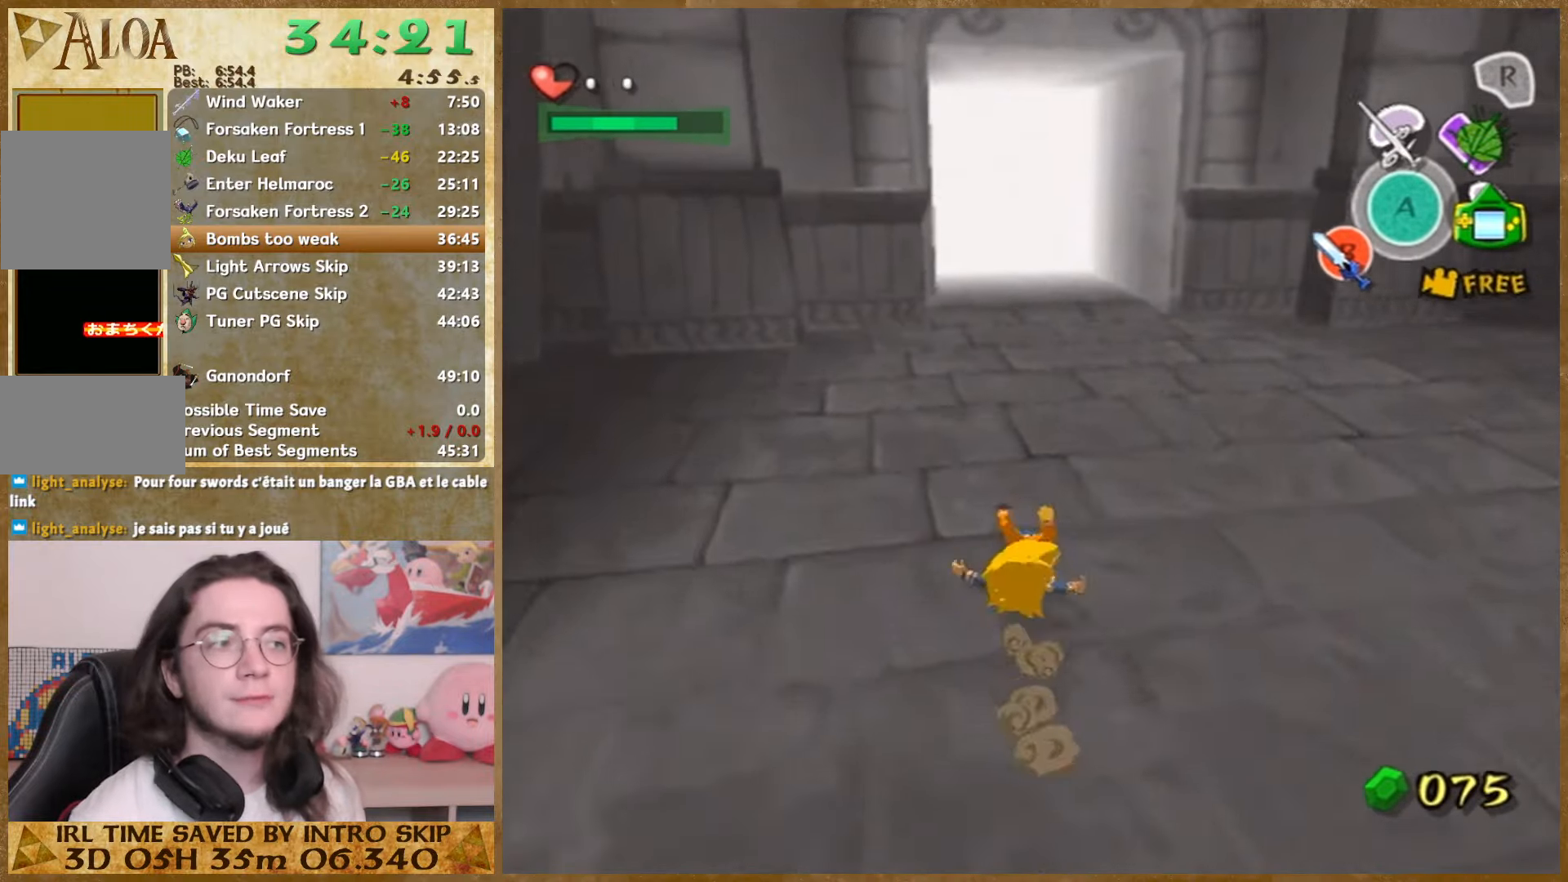
Gameplay with a controller (Nintendo layout); each line is a JSON object with the inputs held at the frame after it. "events" lists button and stick changes between this image and that frame as [ms after this image, input, new state], when the widget could be followed in between. Not read: A L1 L3 R3.
{"buttons": [], "left_stick": "up", "right_stick": "center", "events": []}
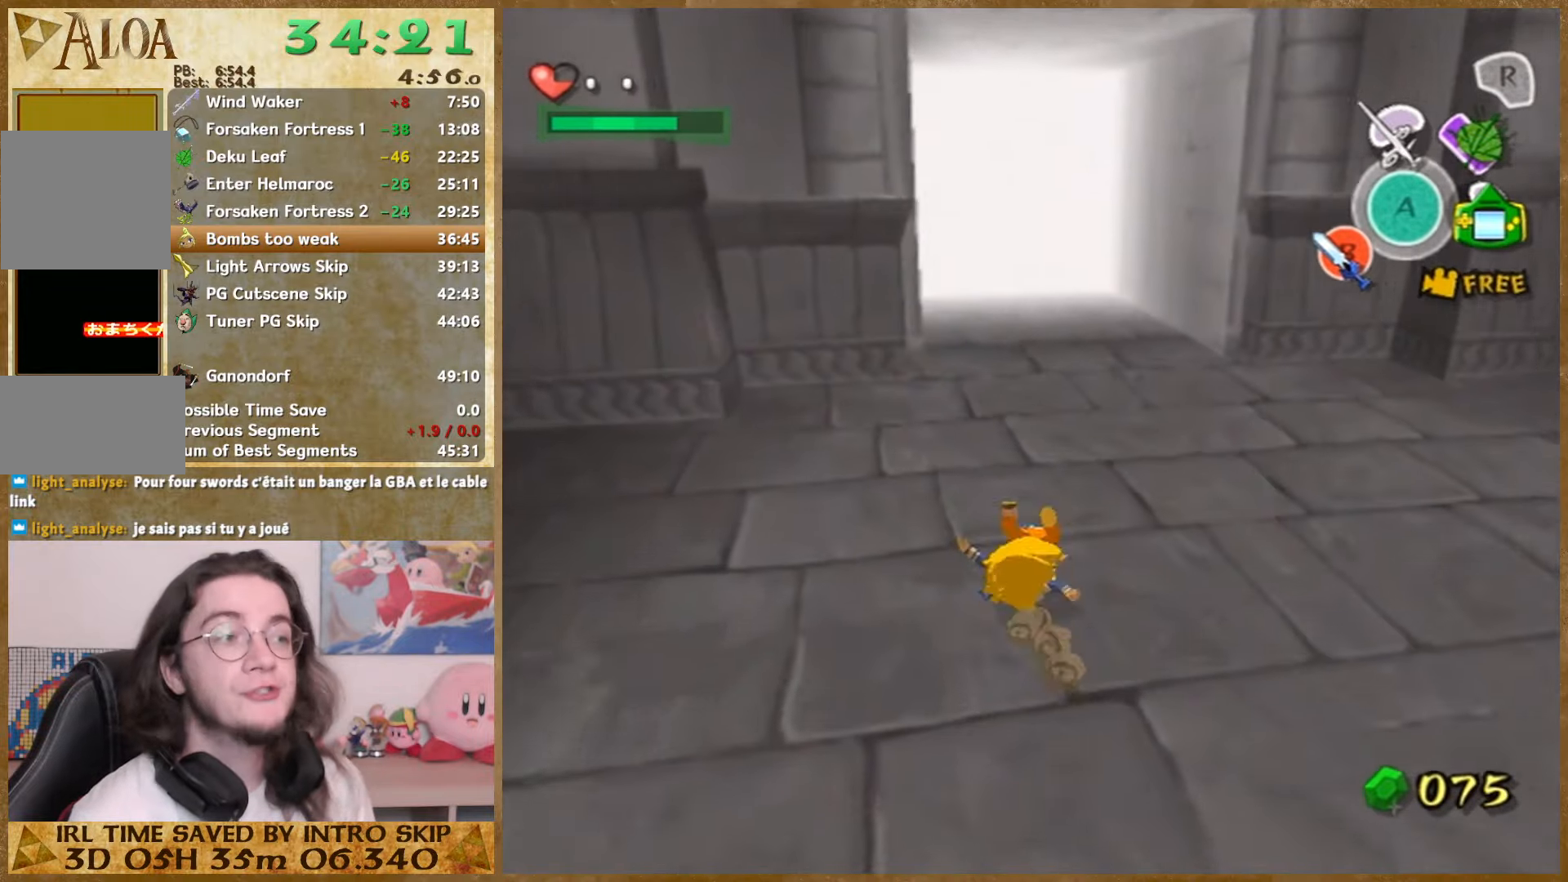
{"buttons": [], "left_stick": "up", "right_stick": "center", "events": []}
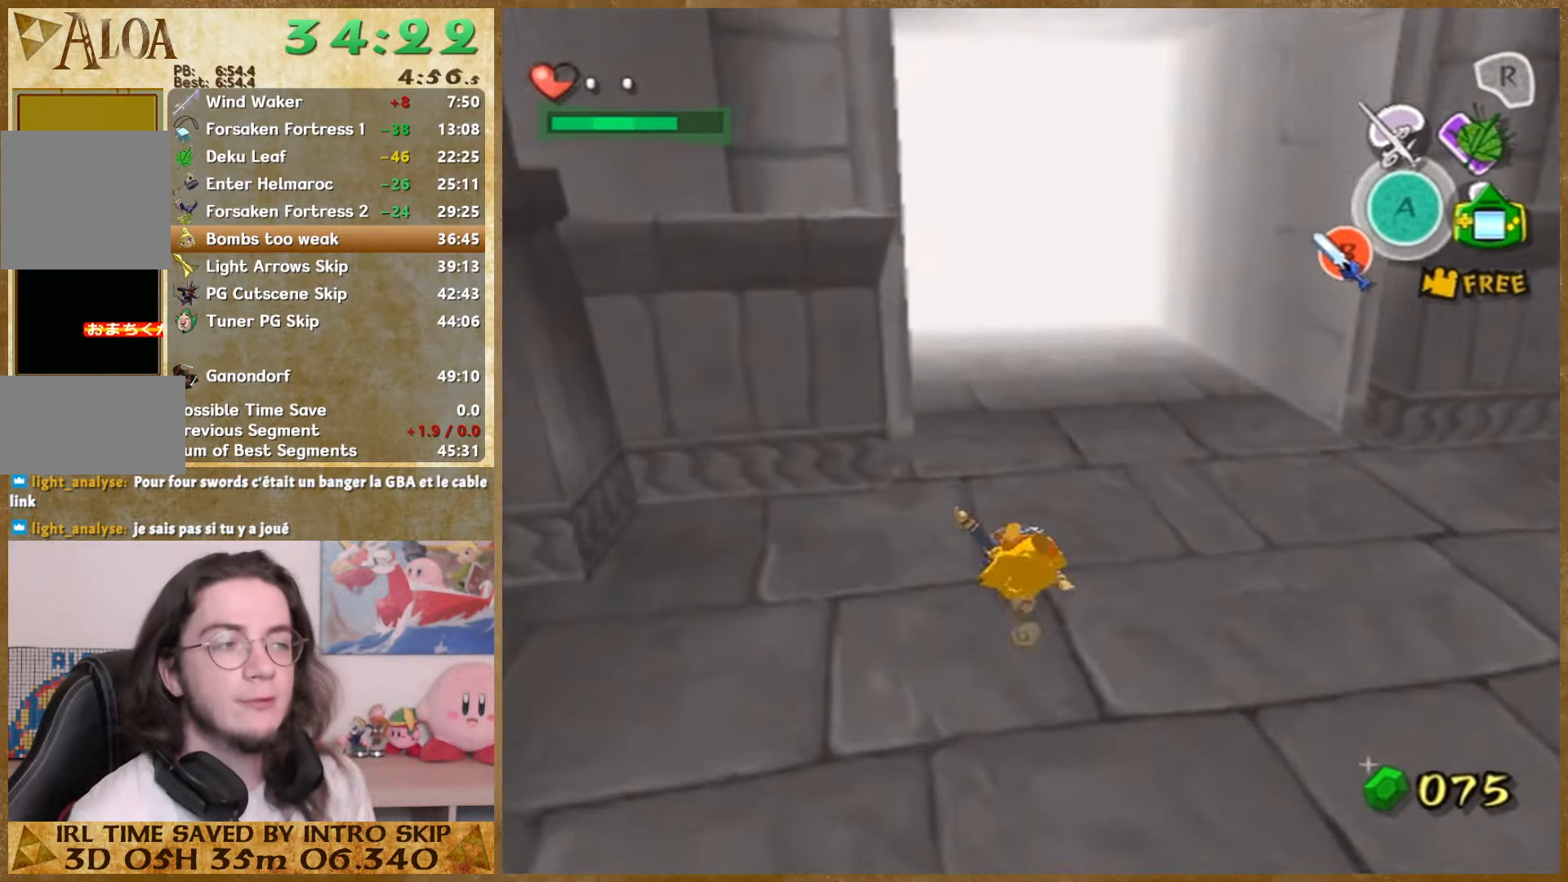
{"buttons": [], "left_stick": "up", "right_stick": "center", "events": []}
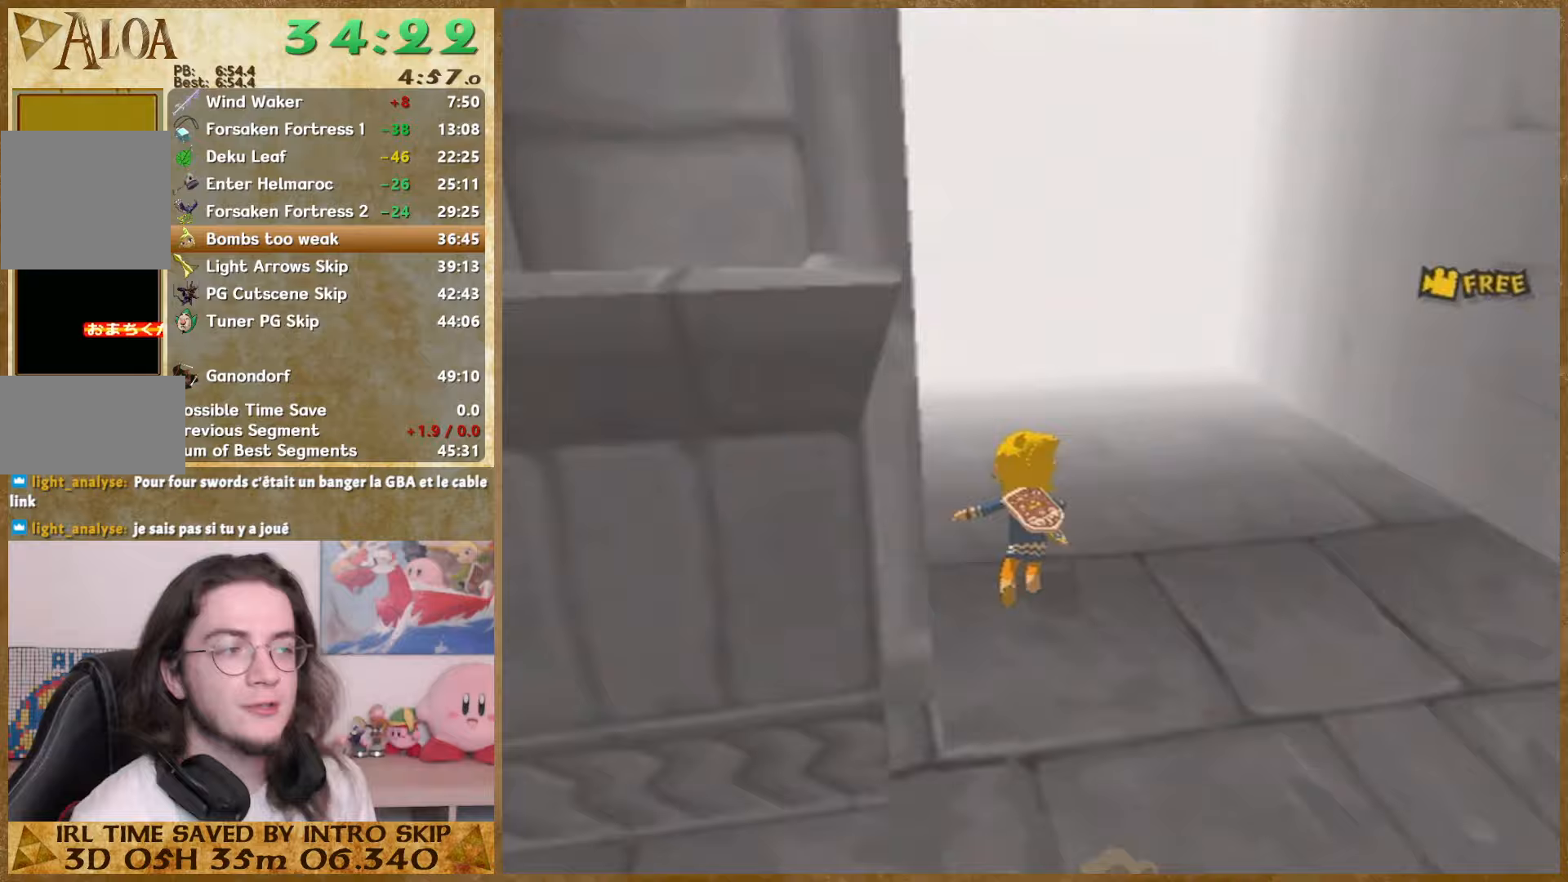
{"buttons": [], "left_stick": "up-right", "right_stick": "center", "events": [[367, "left_stick", "down-left"], [500, "left_stick", "up-right"]]}
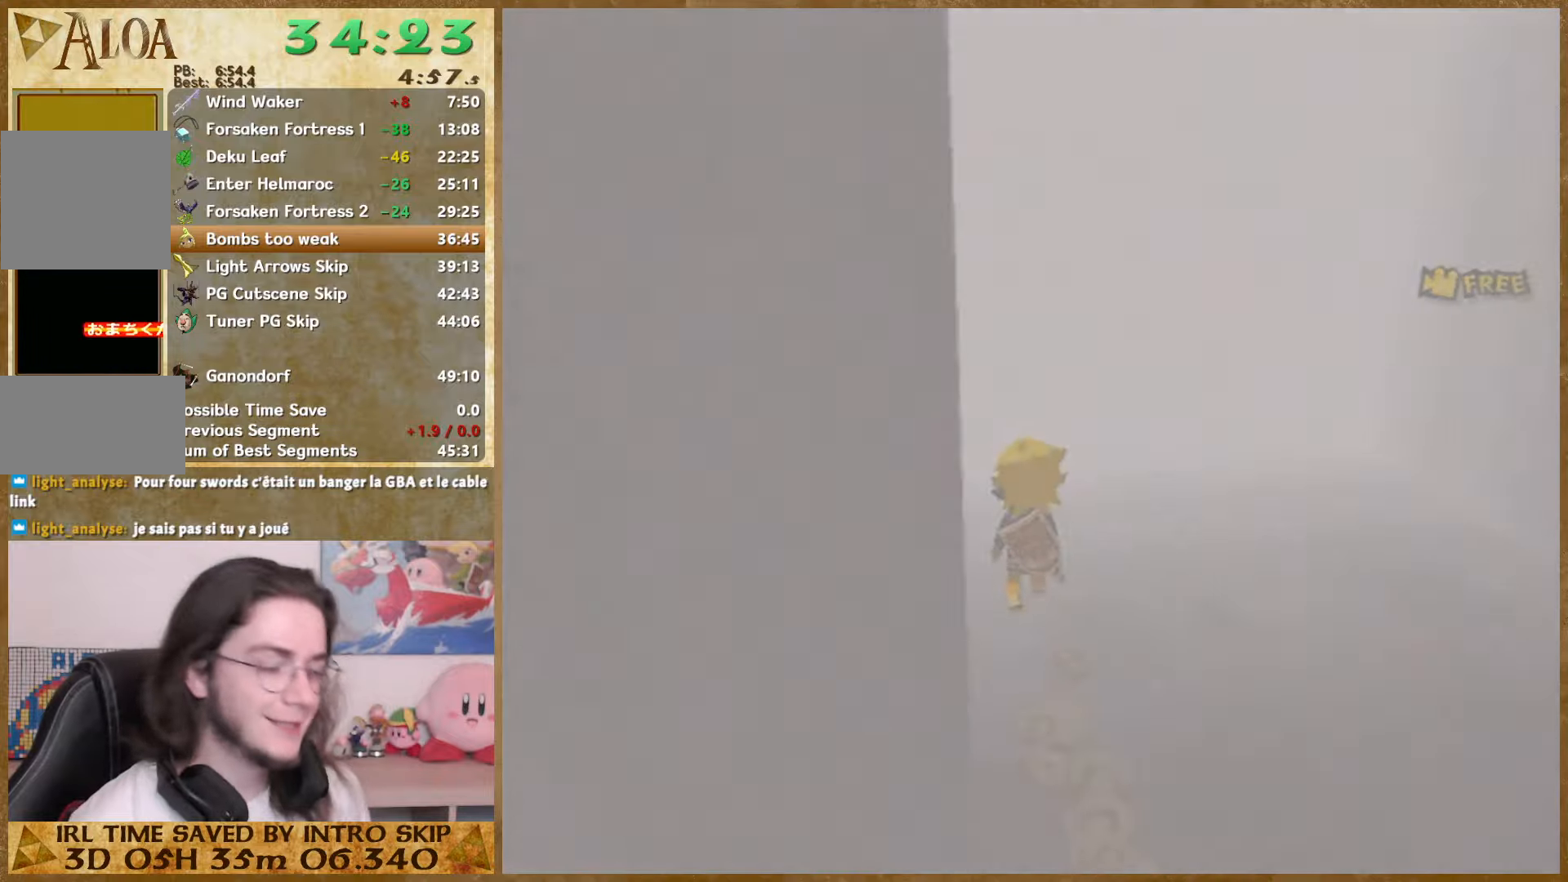
{"buttons": [], "left_stick": "down-right", "right_stick": "center", "events": [[67, "left_stick", "up-left"], [133, "left_stick", "down-left"], [200, "left_stick", "down-right"], [267, "left_stick", "up-right"], [400, "left_stick", "down-left"], [467, "left_stick", "down-right"]]}
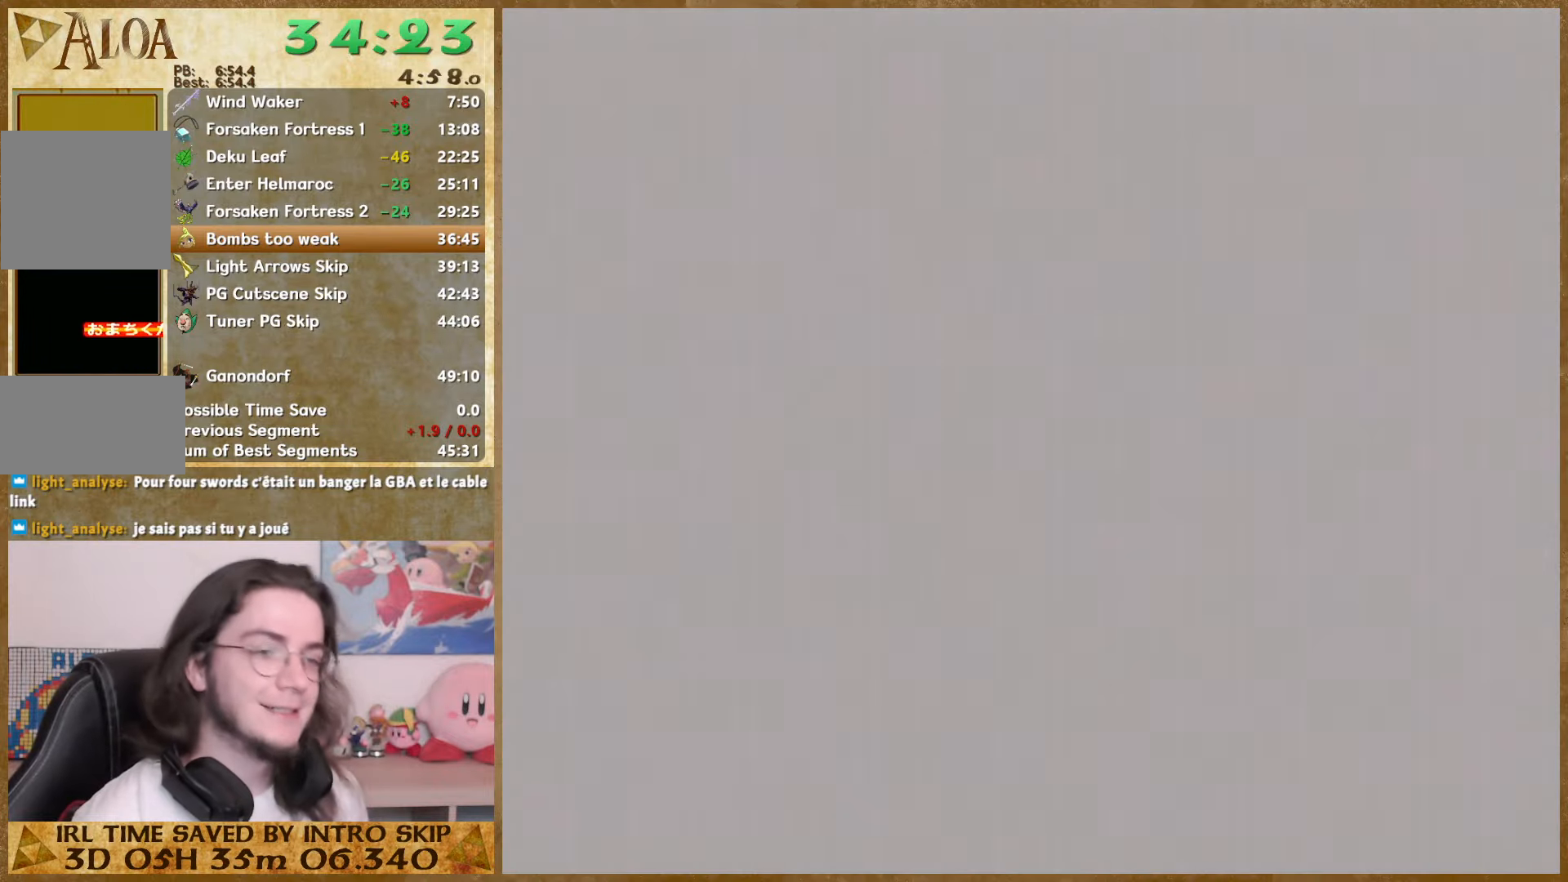
{"buttons": [], "left_stick": "down-right", "right_stick": "center", "events": [[33, "left_stick", "up-right"], [100, "left_stick", "up-left"], [200, "left_stick", "down-left"], [300, "left_stick", "up-right"], [400, "left_stick", "left"], [500, "left_stick", "down-right"]]}
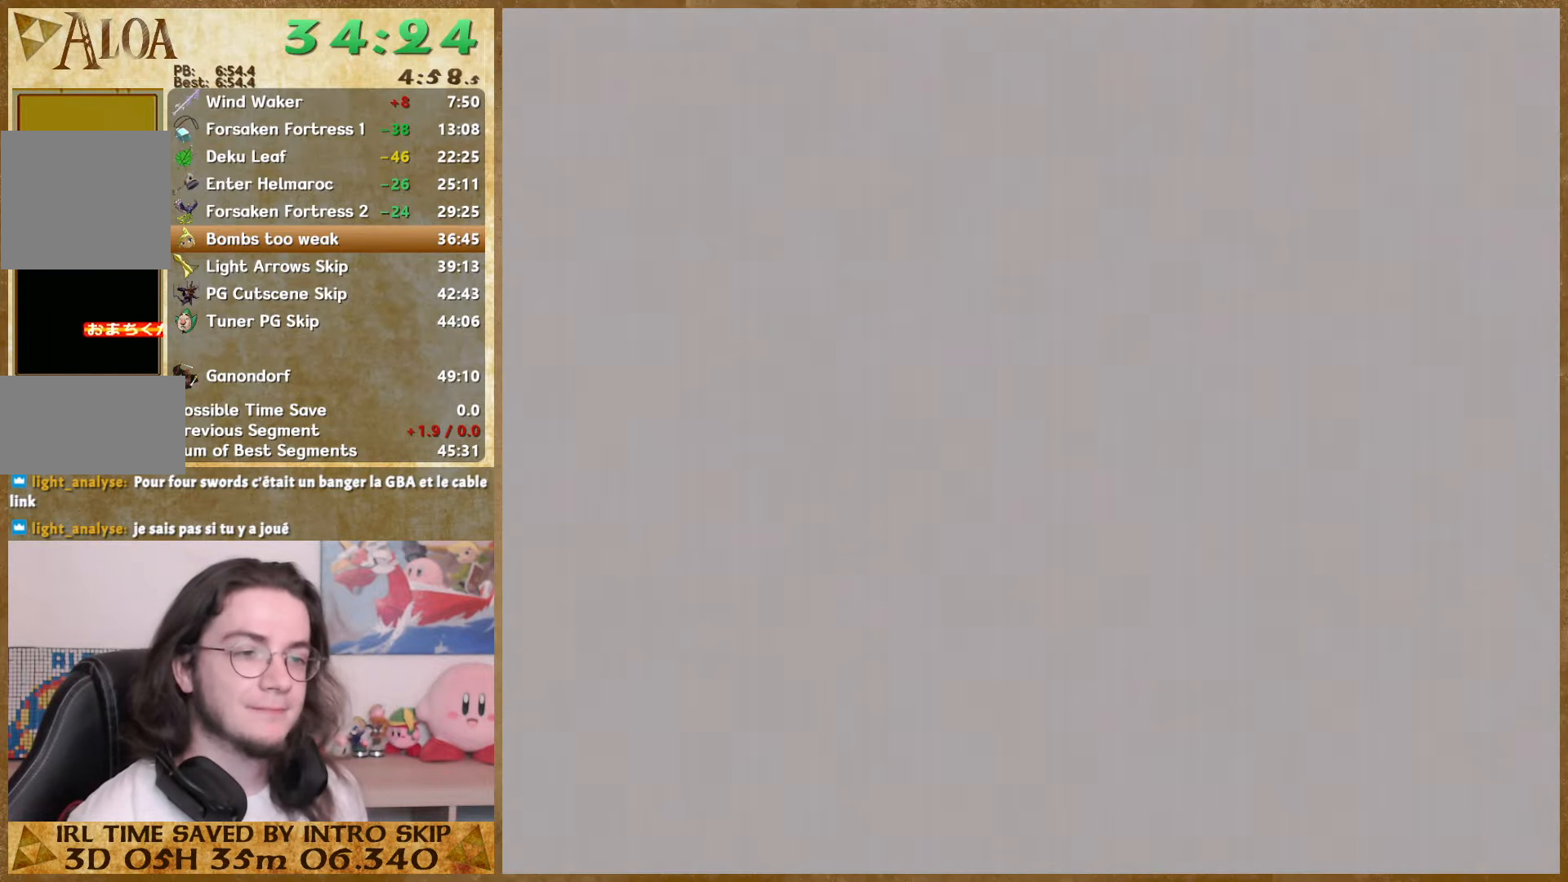
{"buttons": [], "left_stick": "down-right", "right_stick": "center", "events": [[67, "left_stick", "up-right"], [167, "left_stick", "left"], [233, "left_stick", "down-right"], [300, "left_stick", "up-right"], [433, "left_stick", "down-left"], [500, "left_stick", "down-right"]]}
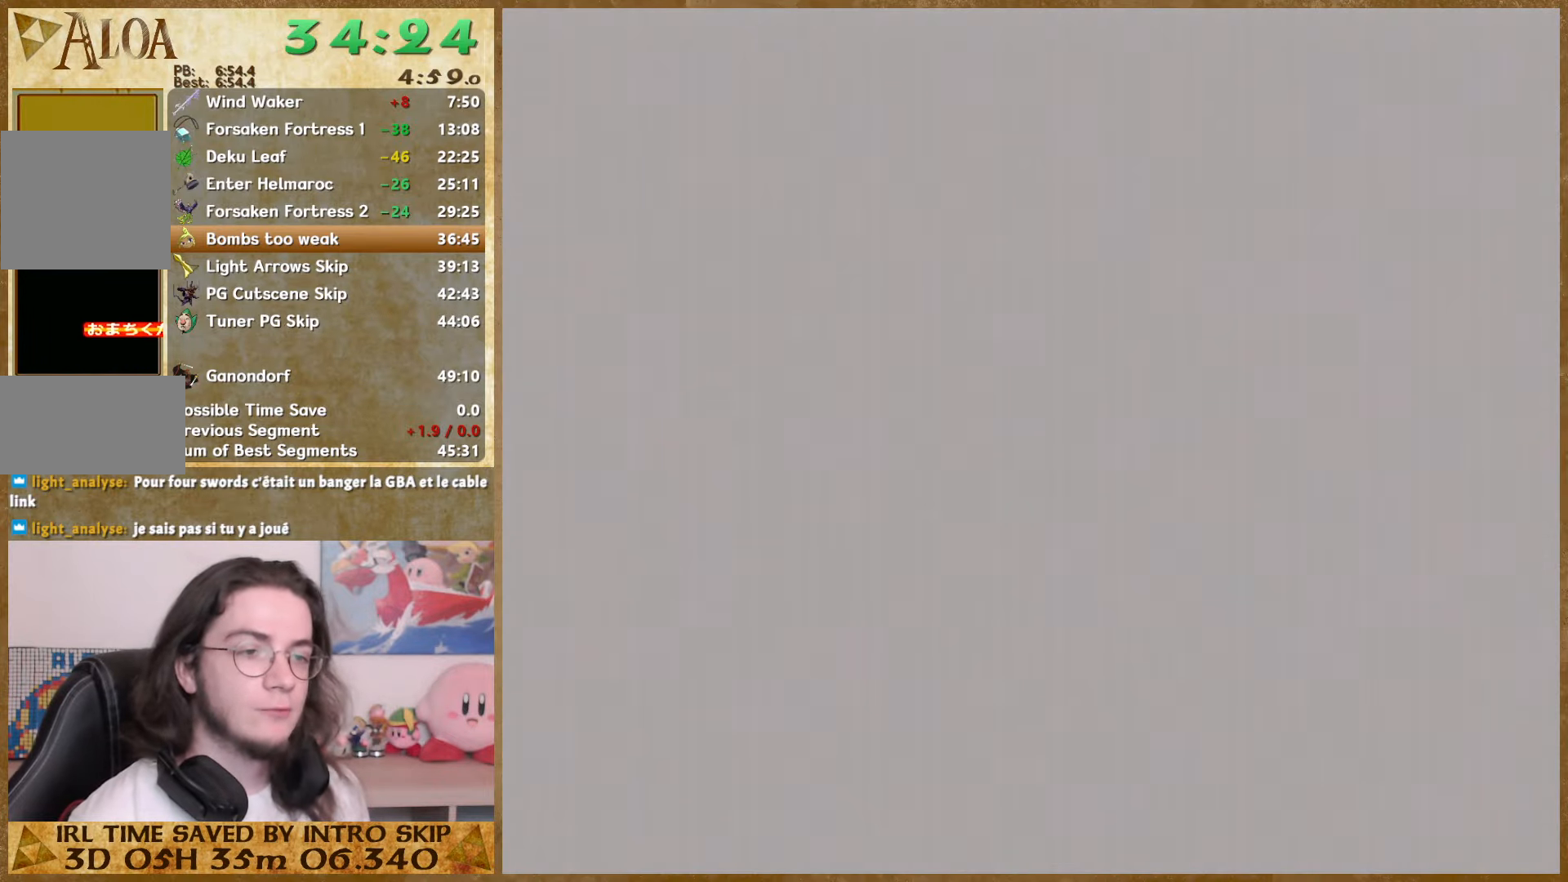
{"buttons": [], "left_stick": "up", "right_stick": "center", "events": [[67, "left_stick", "up-right"], [133, "left_stick", "center"], [467, "left_stick", "up"]]}
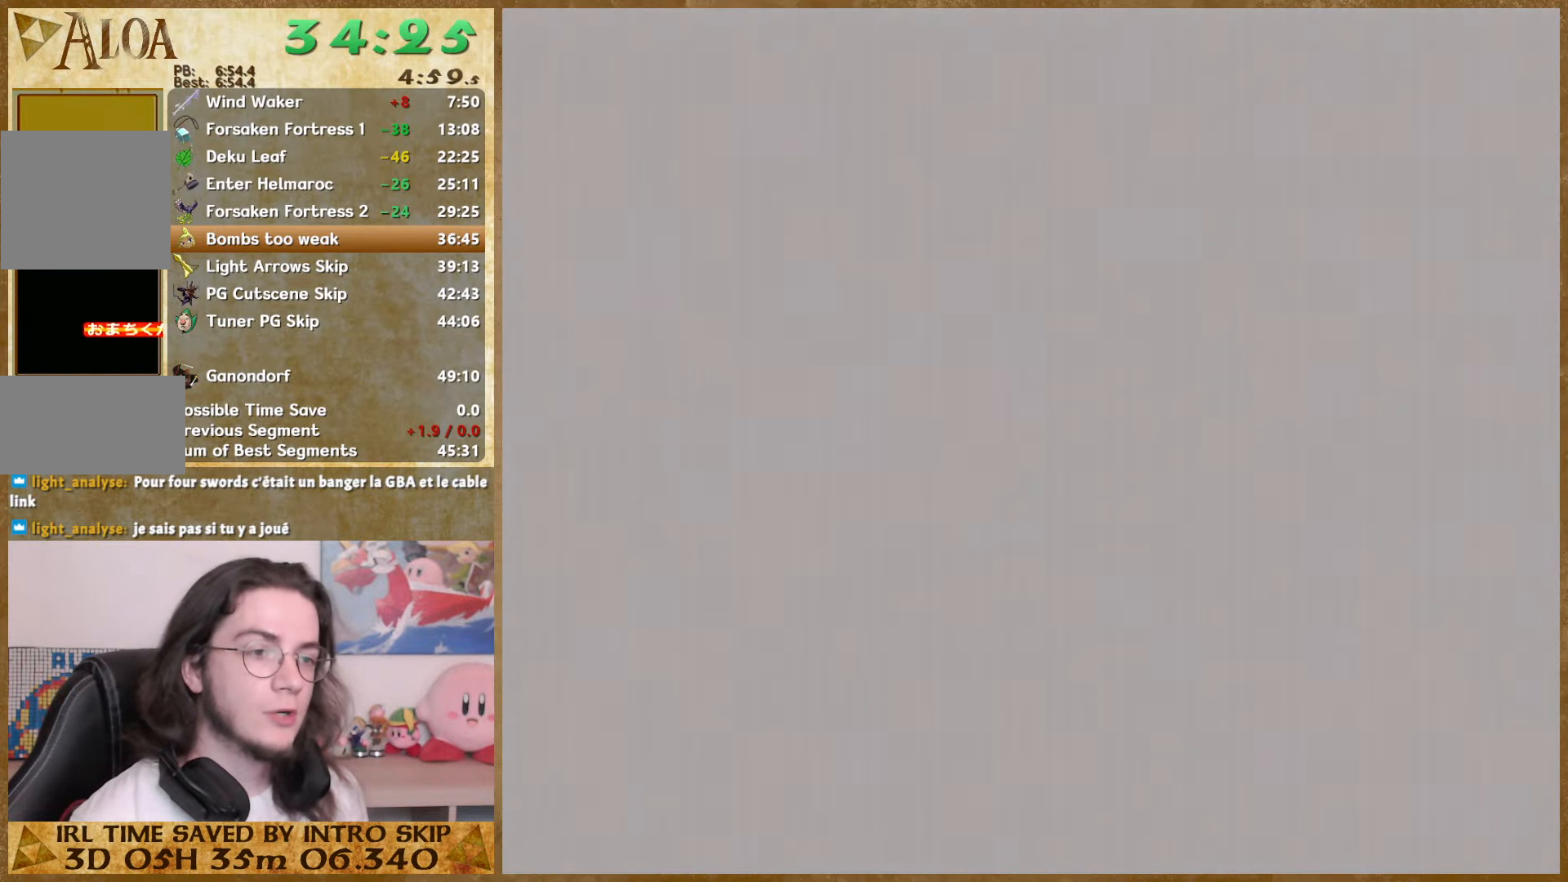
{"buttons": [], "left_stick": "up", "right_stick": "center", "events": []}
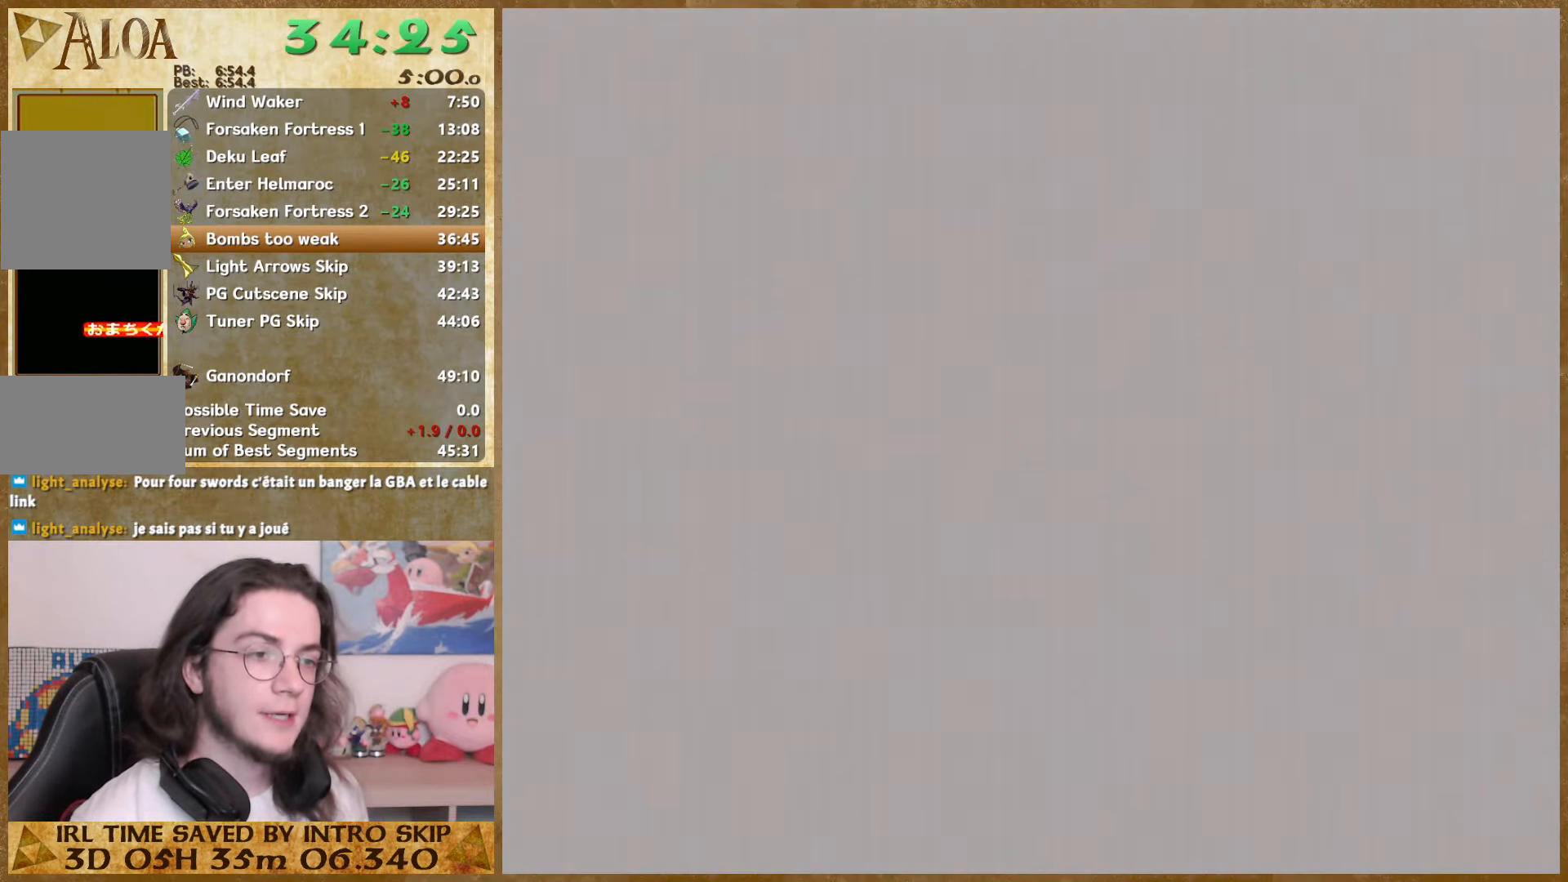
{"buttons": [], "left_stick": "up", "right_stick": "center", "events": []}
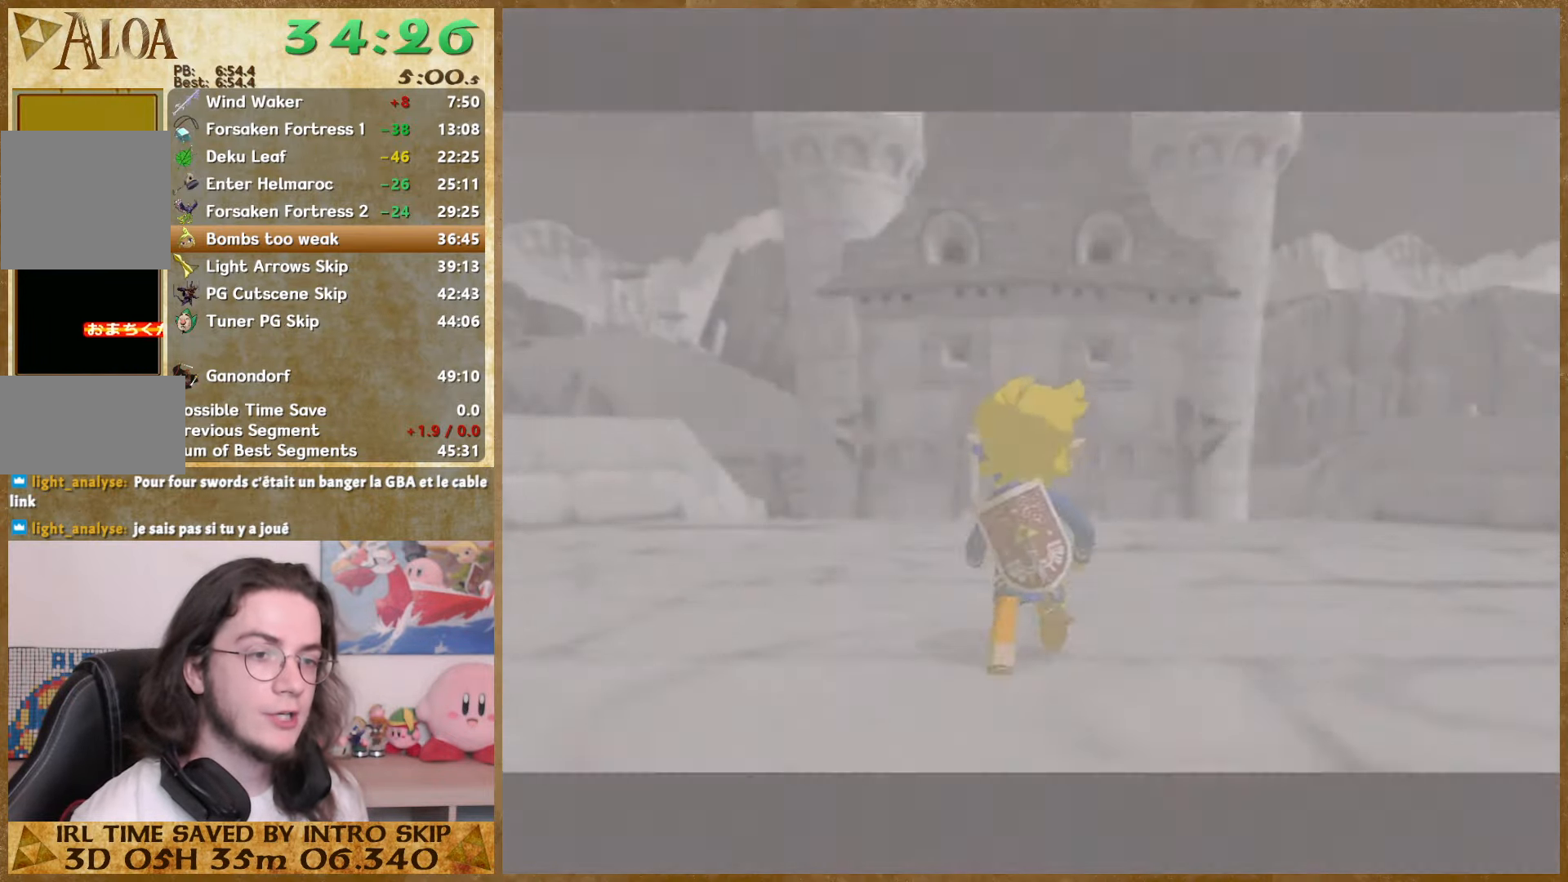
{"buttons": [], "left_stick": "up", "right_stick": "center", "events": []}
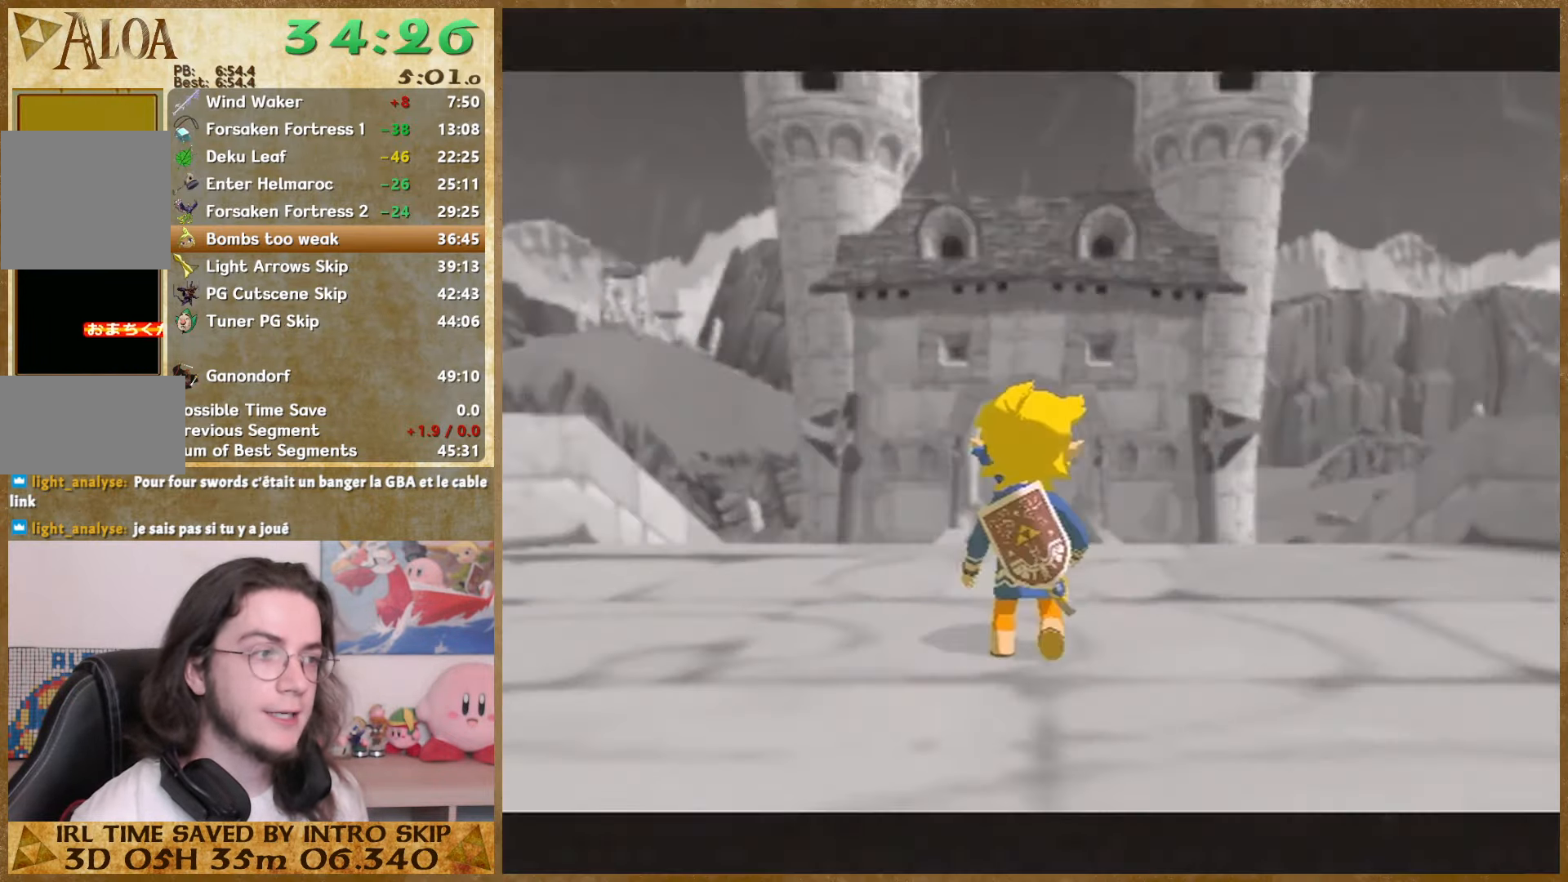
{"buttons": [], "left_stick": "up", "right_stick": "center", "events": []}
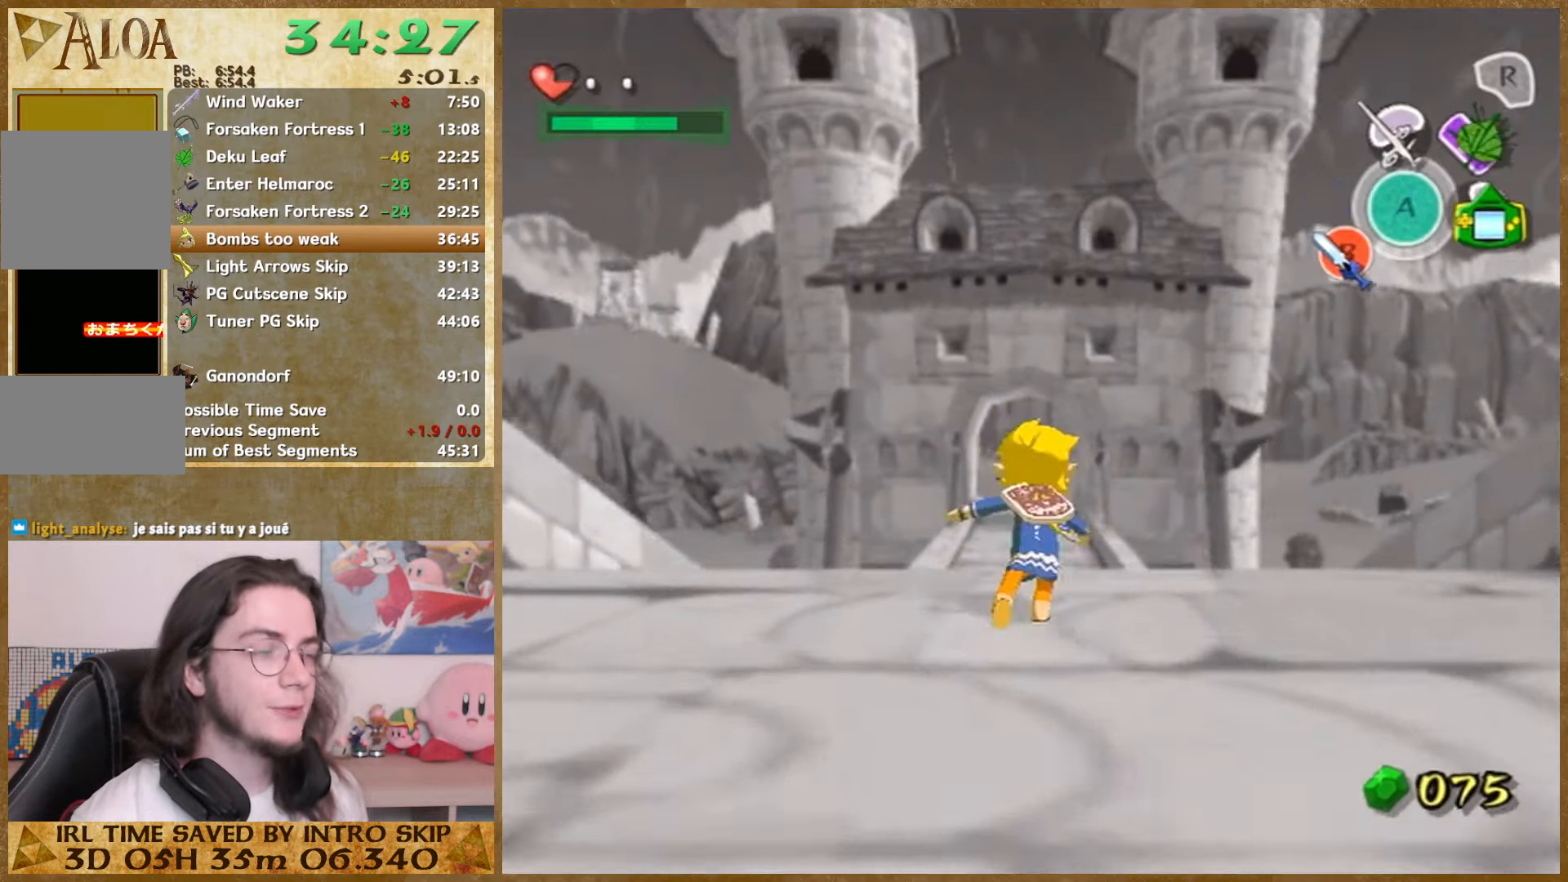
{"buttons": [], "left_stick": "up", "right_stick": "center", "events": []}
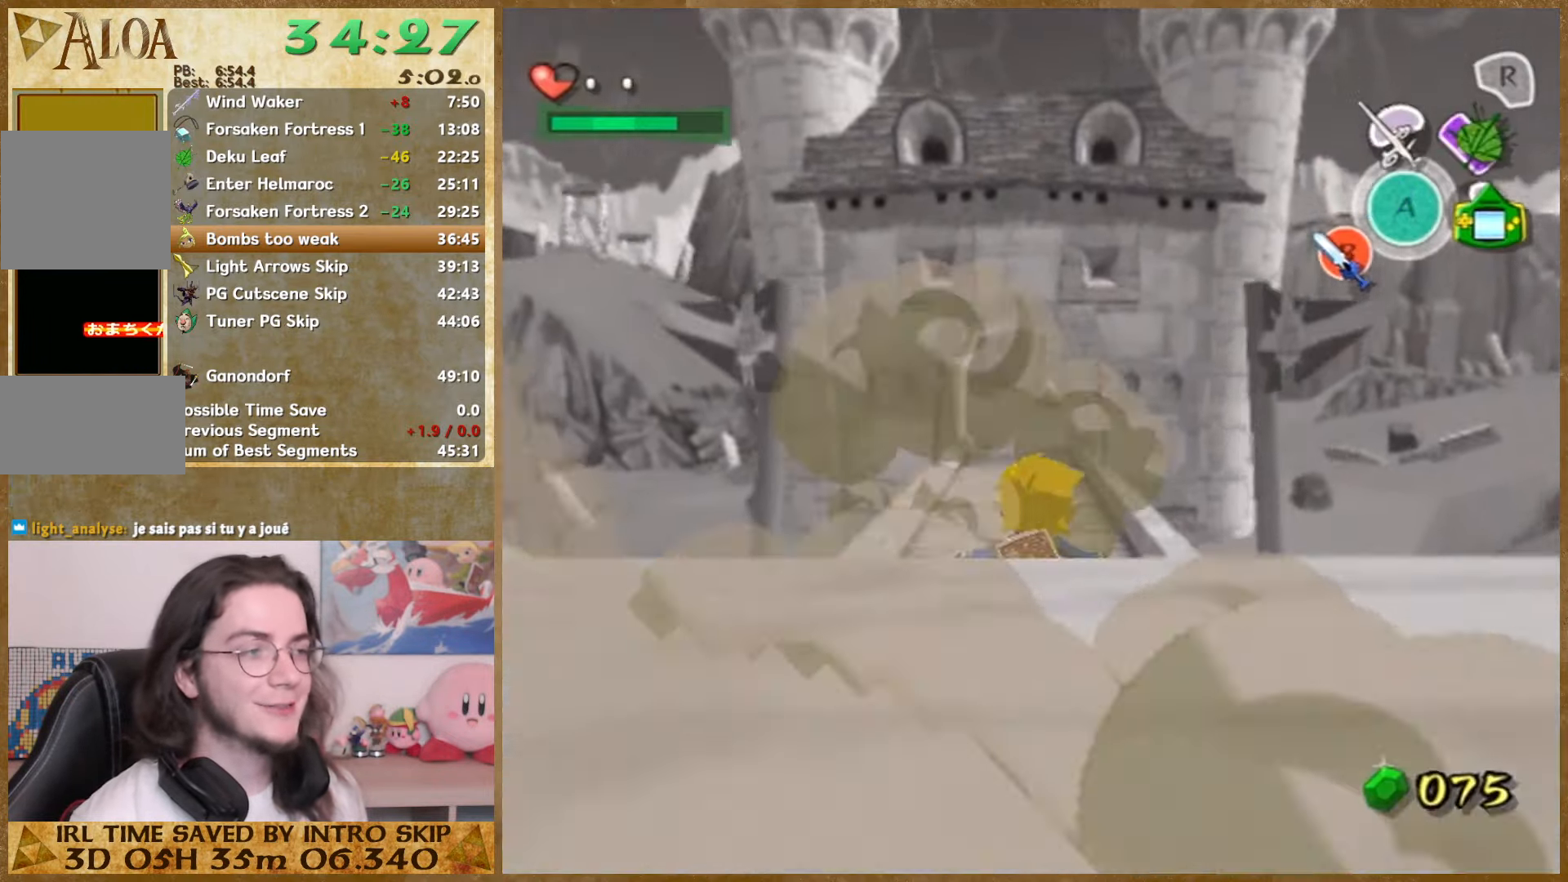
{"buttons": [], "left_stick": "up", "right_stick": "center", "events": []}
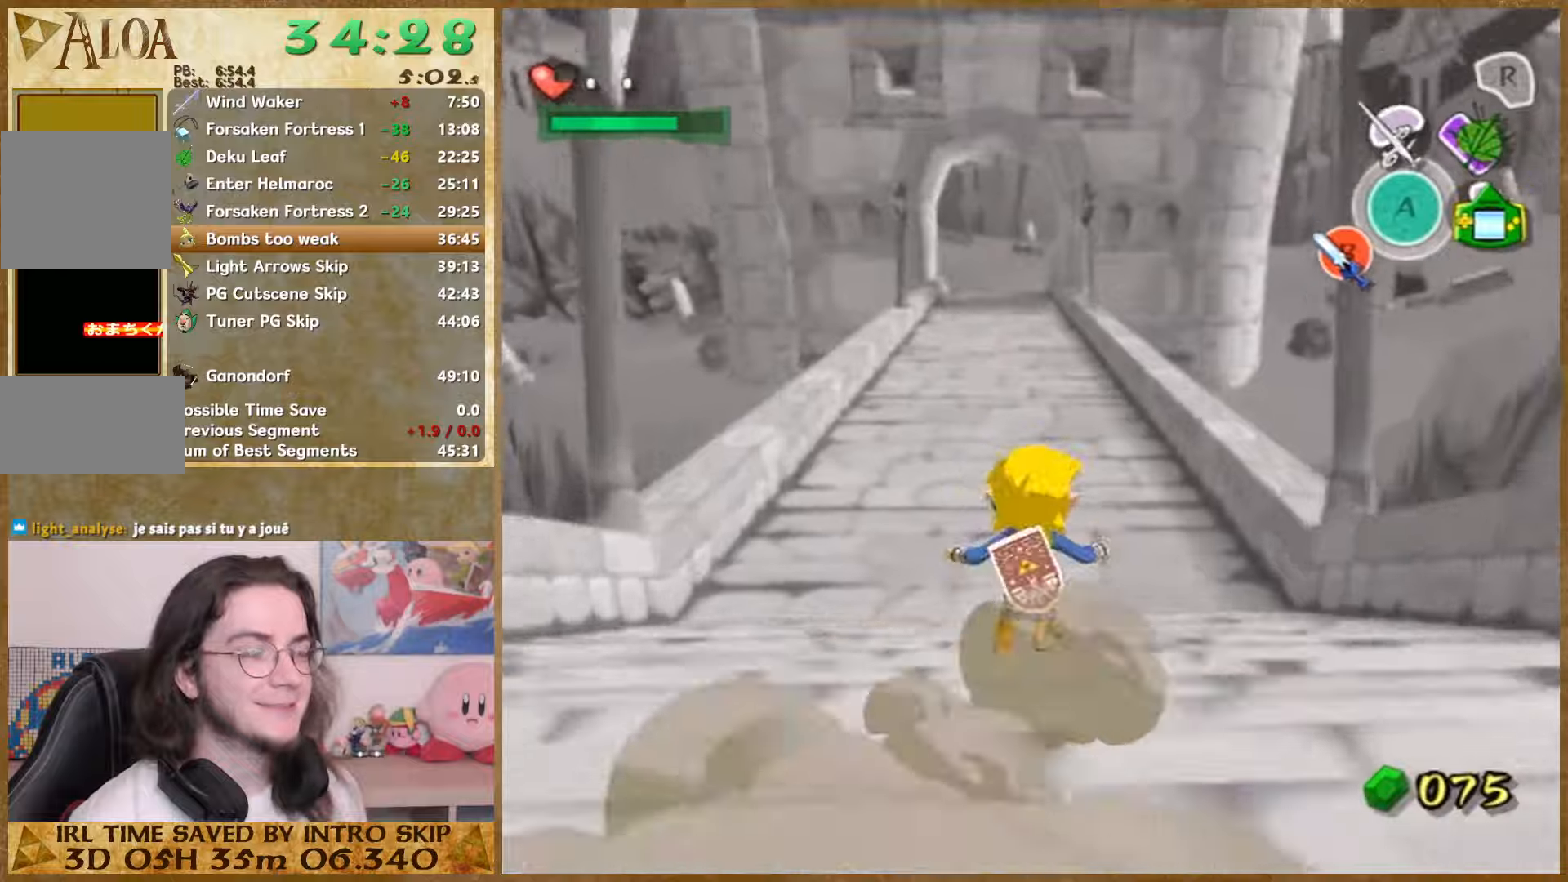
{"buttons": [], "left_stick": "up", "right_stick": "center", "events": []}
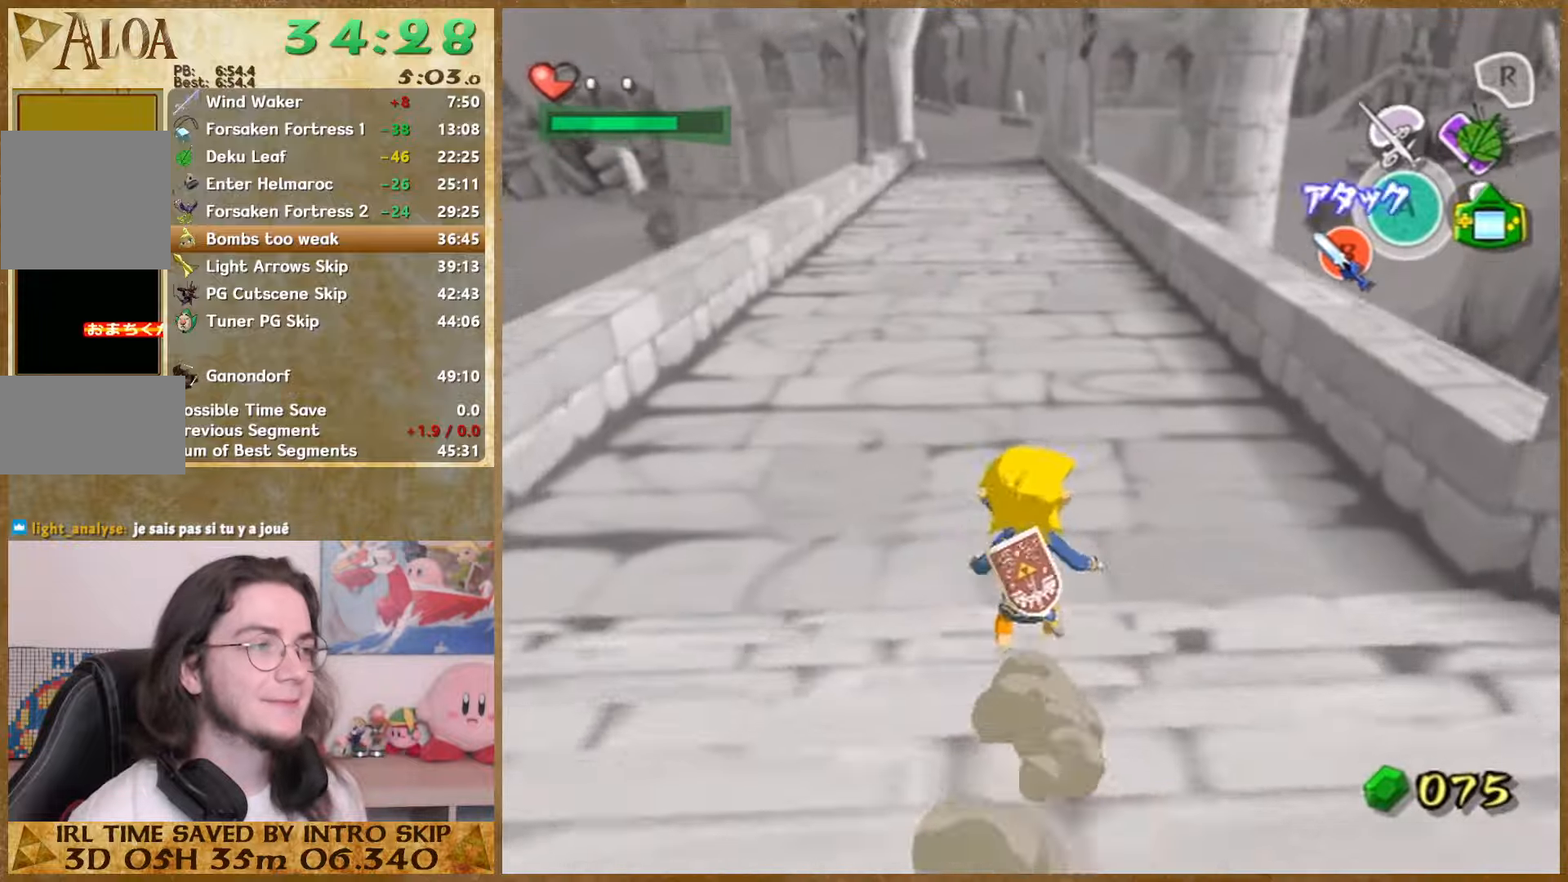
{"buttons": [], "left_stick": "up", "right_stick": "center", "events": []}
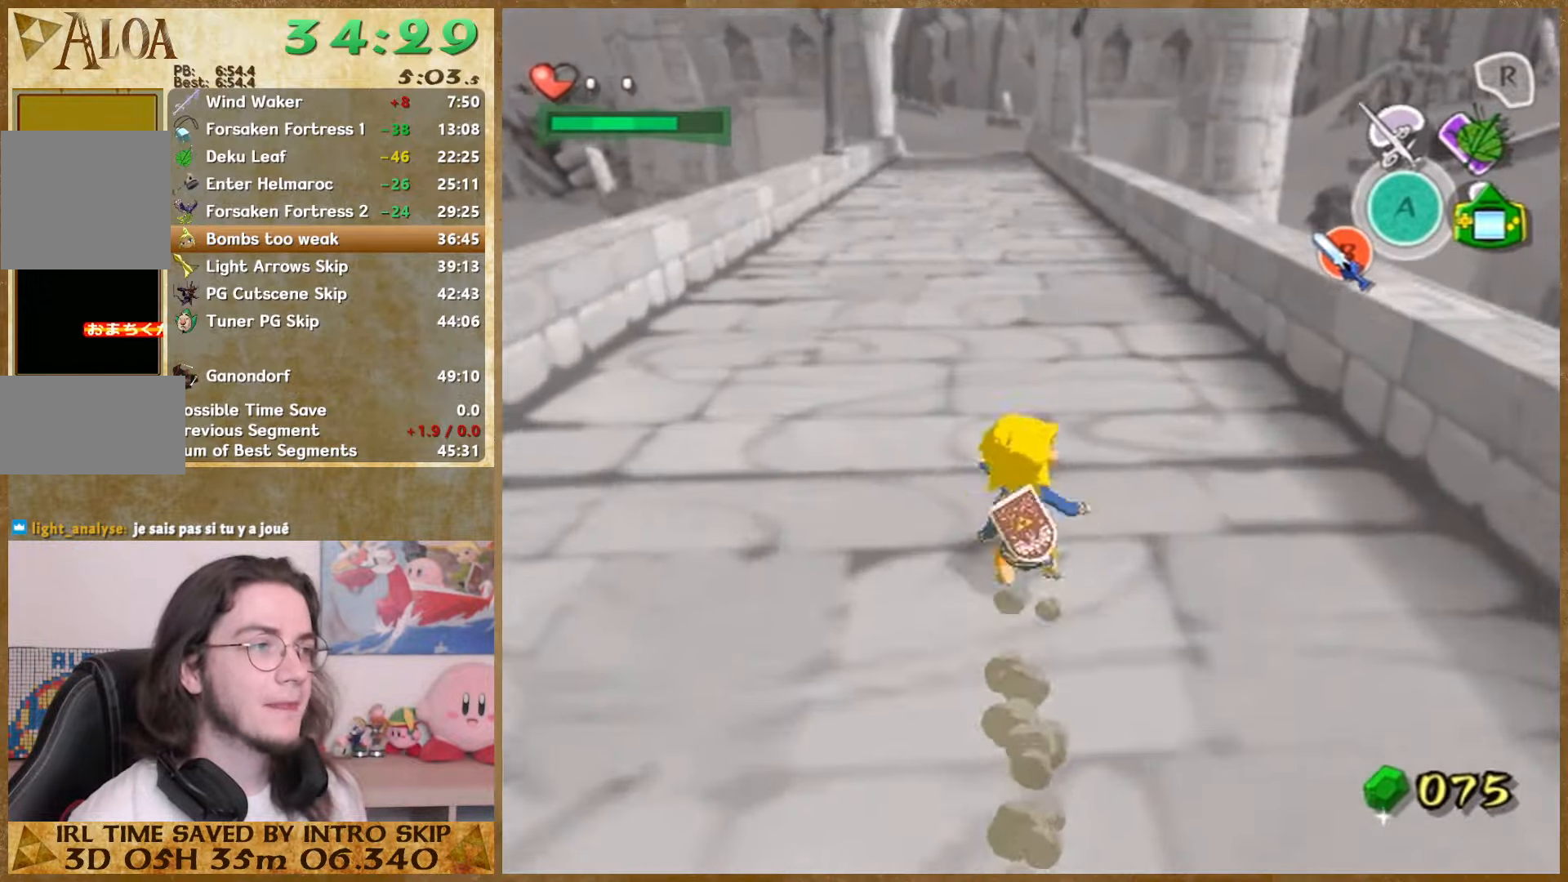
{"buttons": [], "left_stick": "up", "right_stick": "center", "events": []}
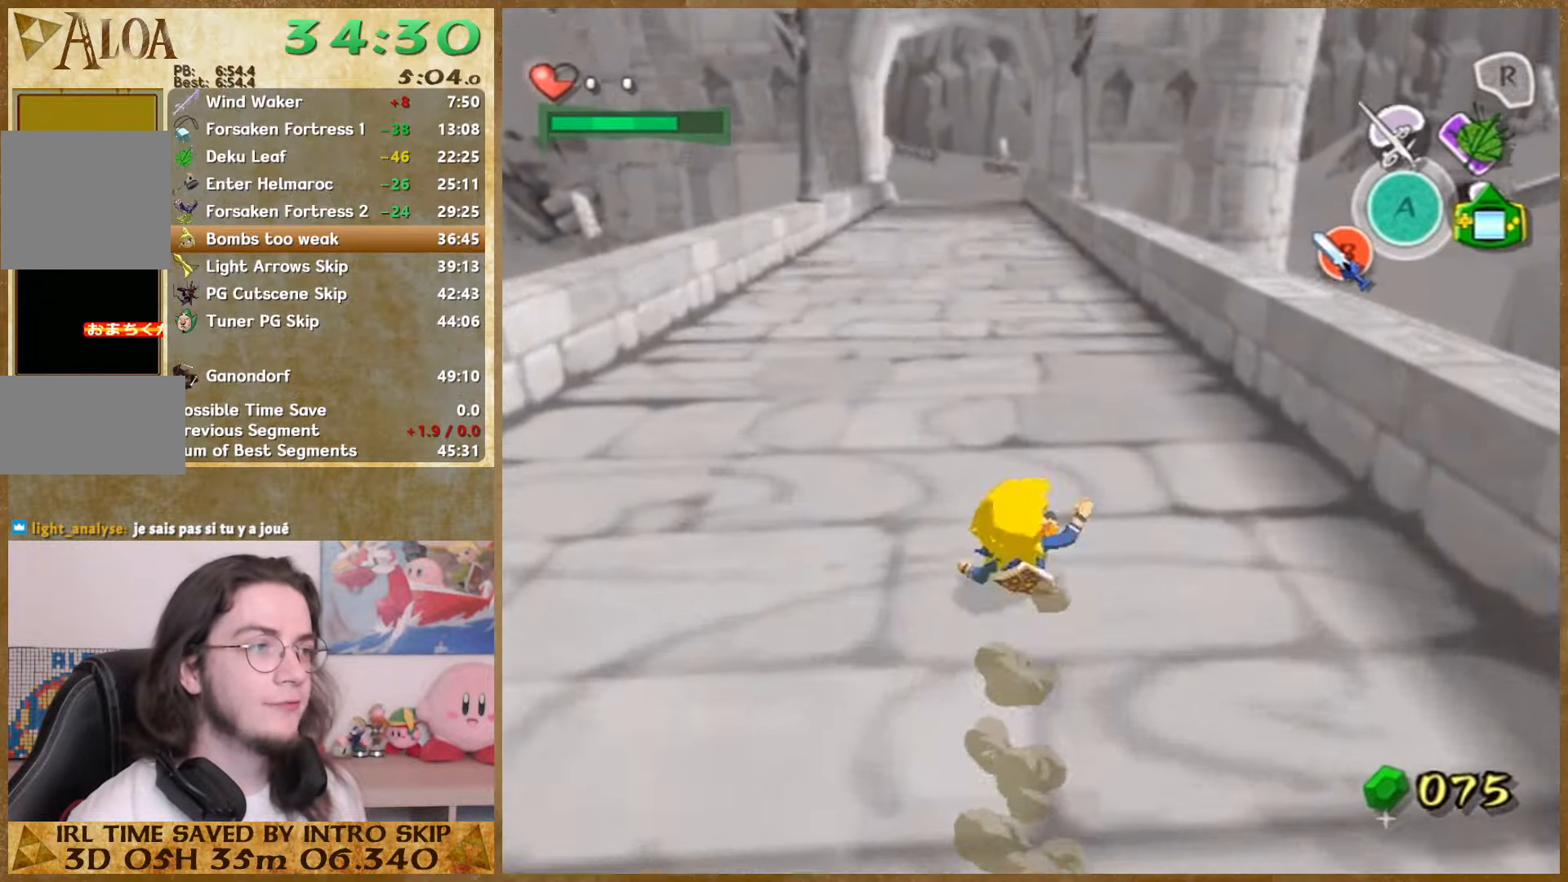
{"buttons": [], "left_stick": "up", "right_stick": "center", "events": []}
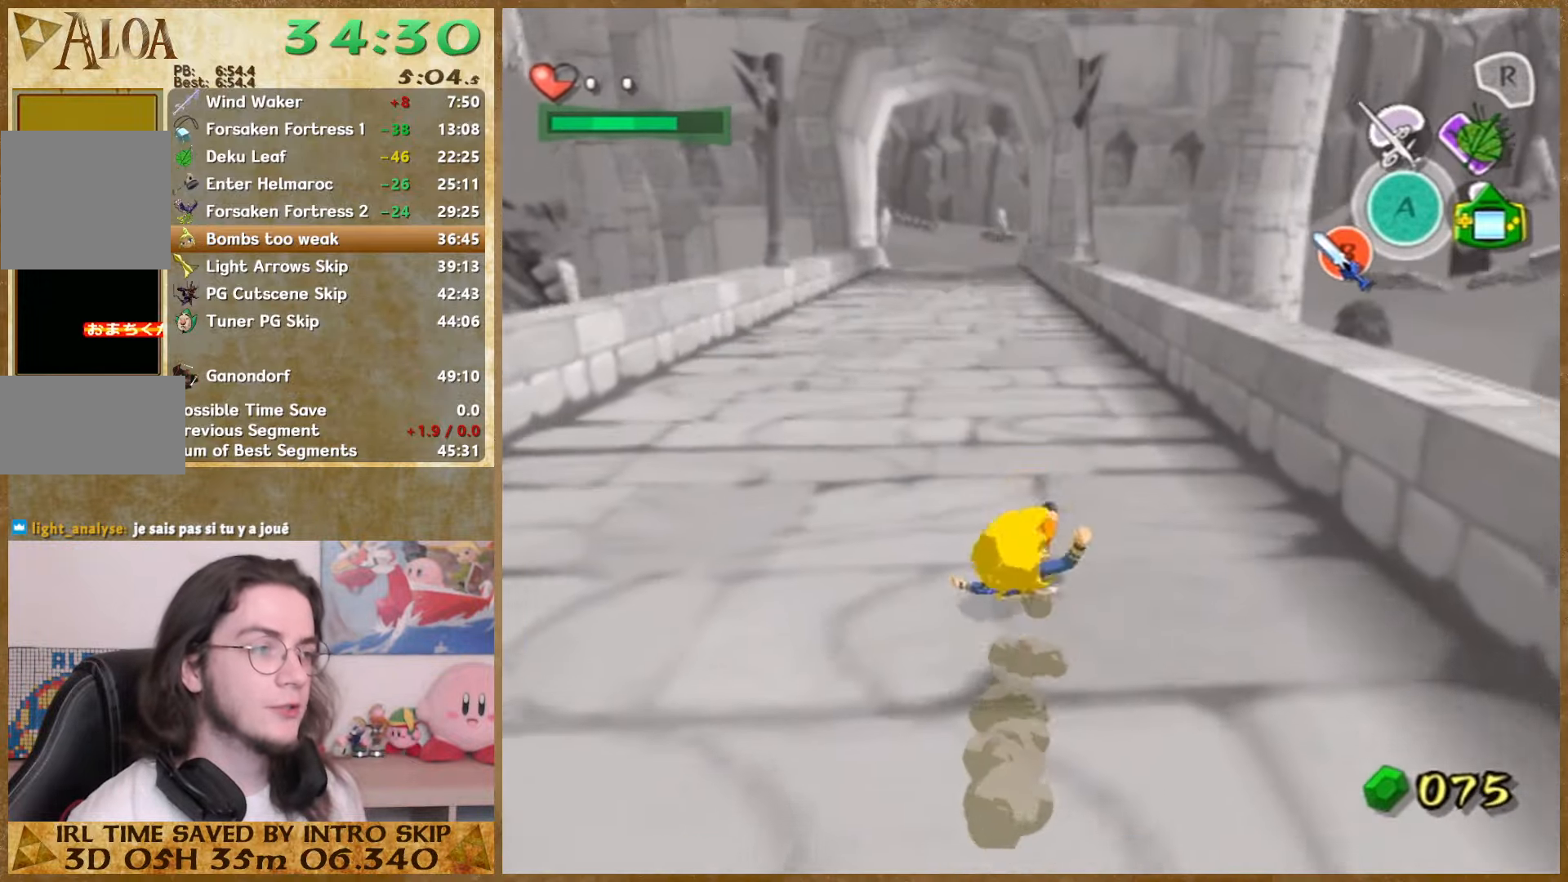
{"buttons": [], "left_stick": "up", "right_stick": "center", "events": []}
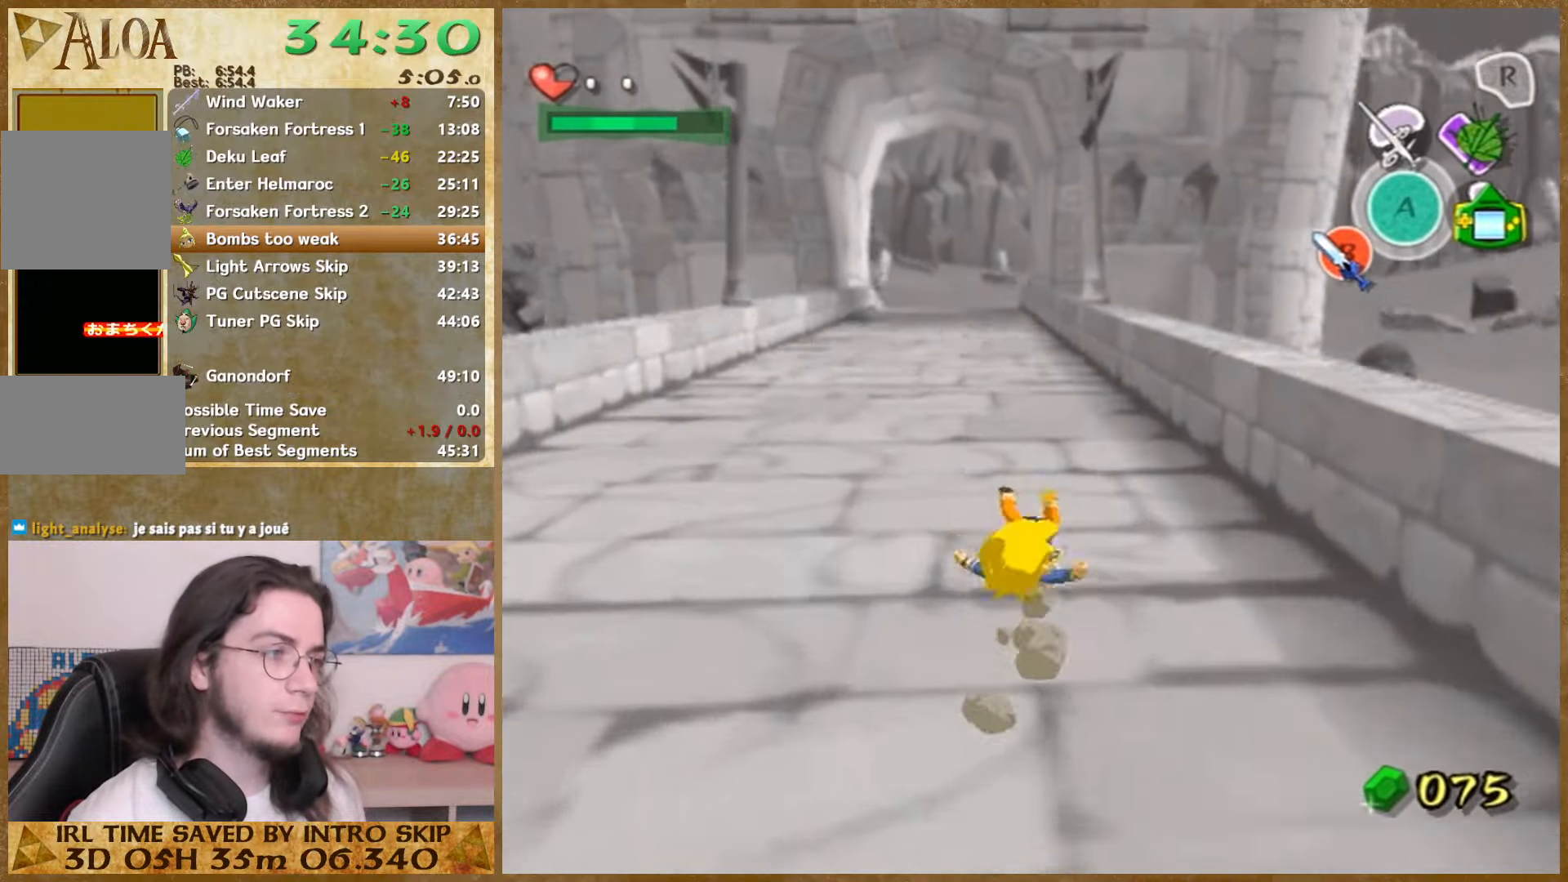
{"buttons": [], "left_stick": "up", "right_stick": "center", "events": []}
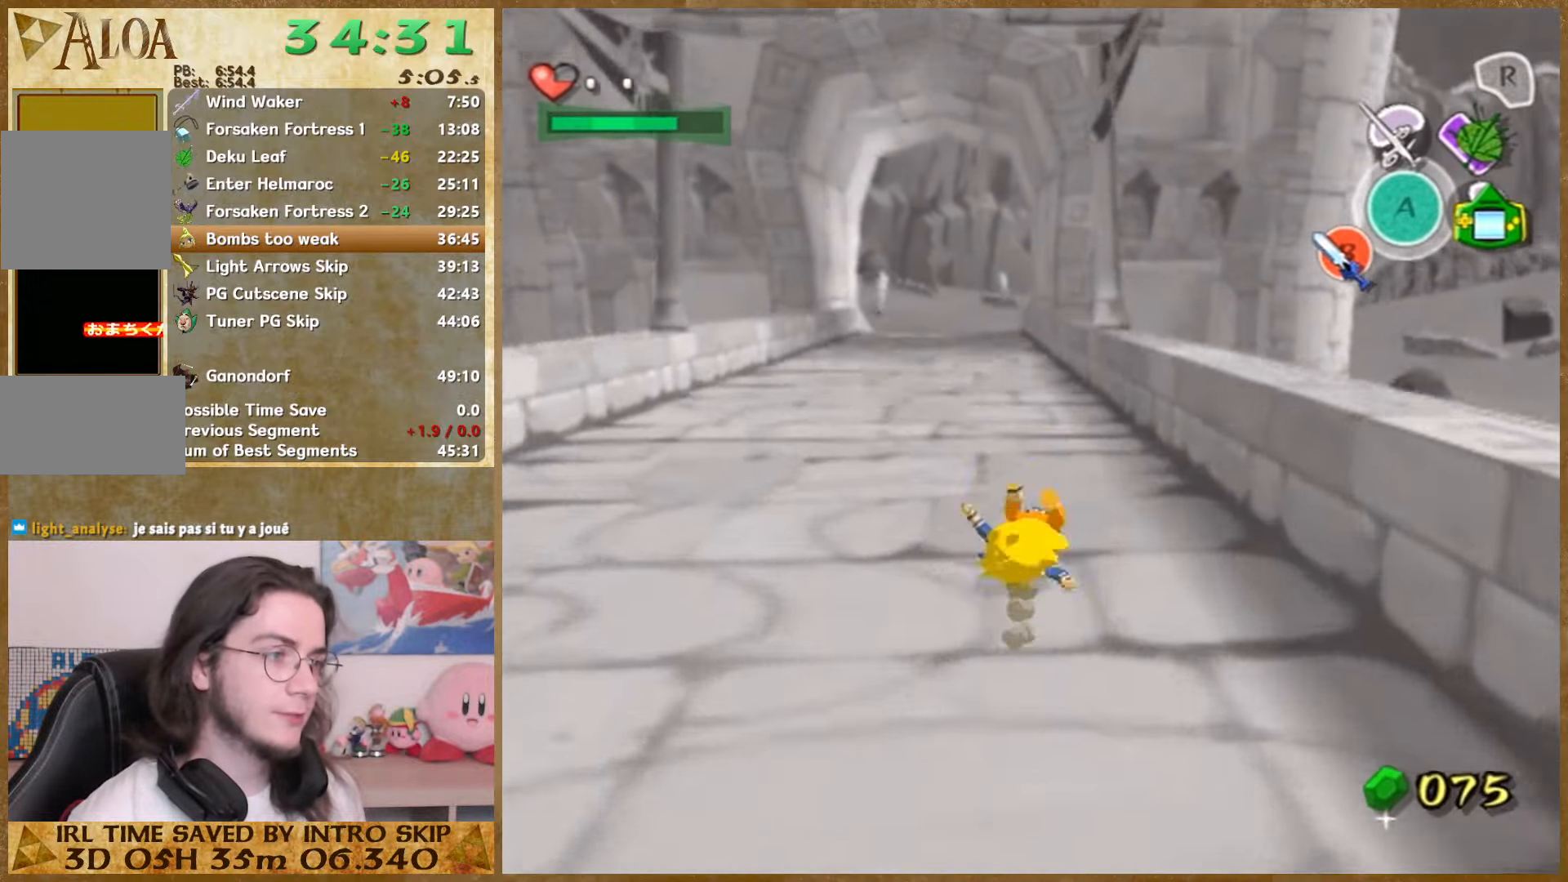
{"buttons": [], "left_stick": "up", "right_stick": "center", "events": []}
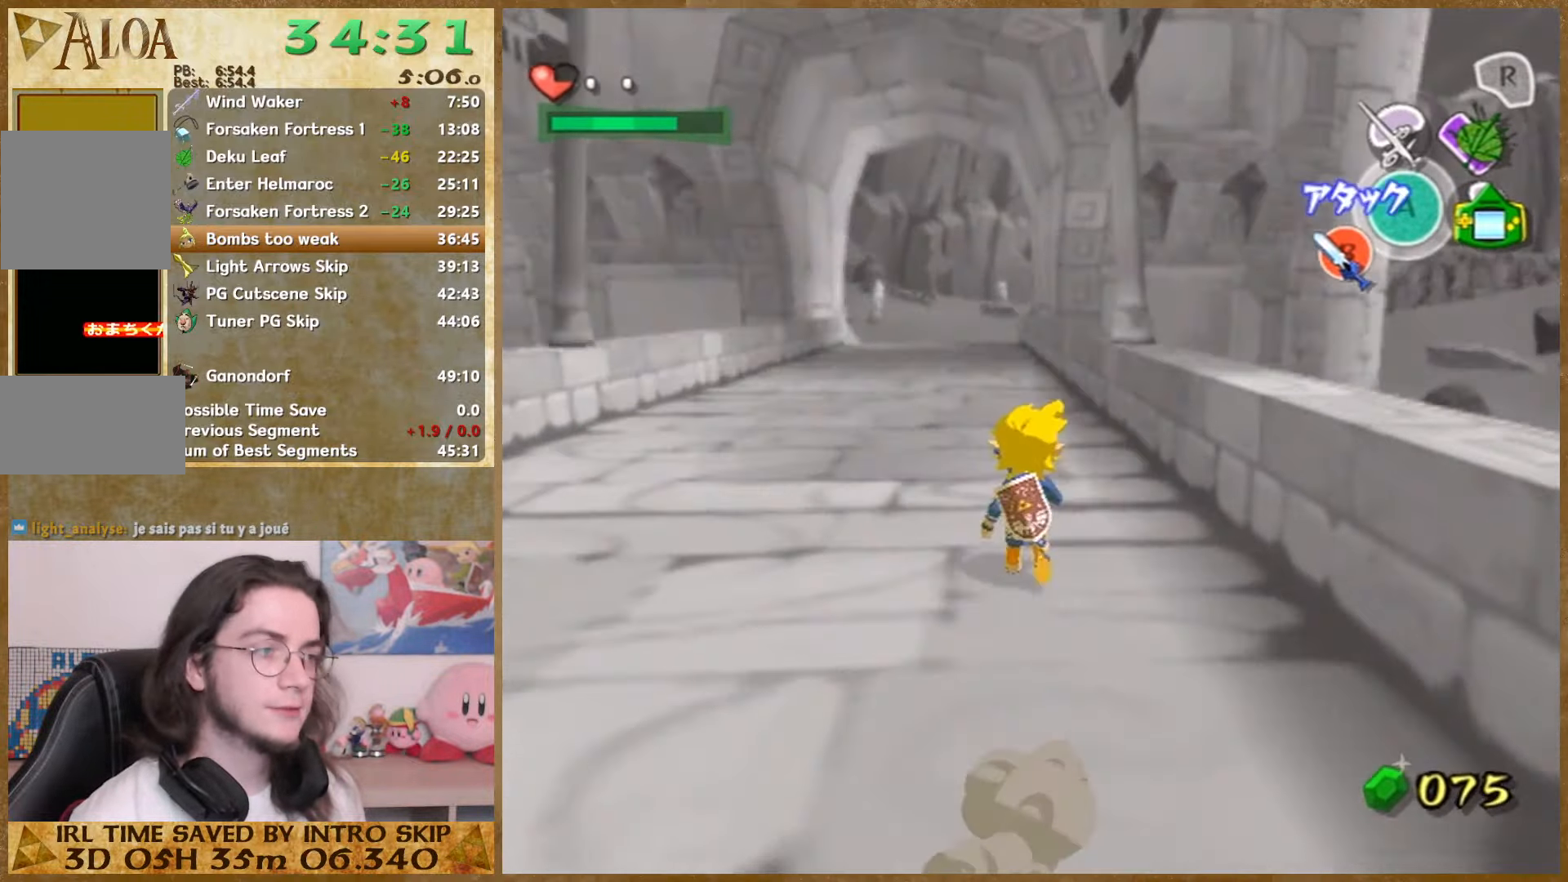
{"buttons": [], "left_stick": "up", "right_stick": "center", "events": []}
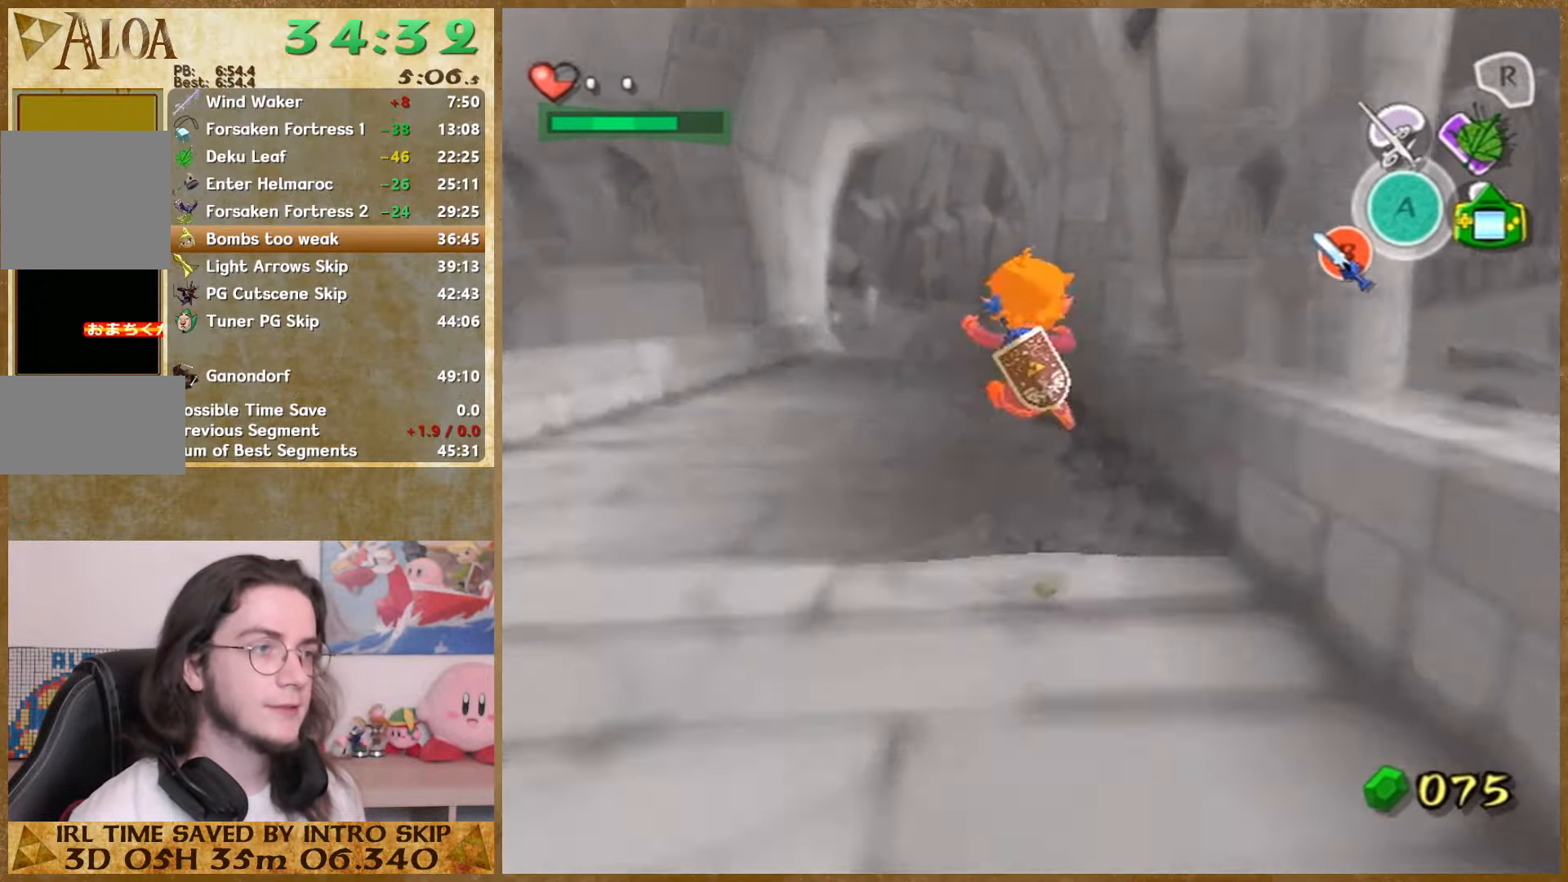
{"buttons": [], "left_stick": "up", "right_stick": "center", "events": [[100, "right_stick", "left"], [233, "right_stick", "center"]]}
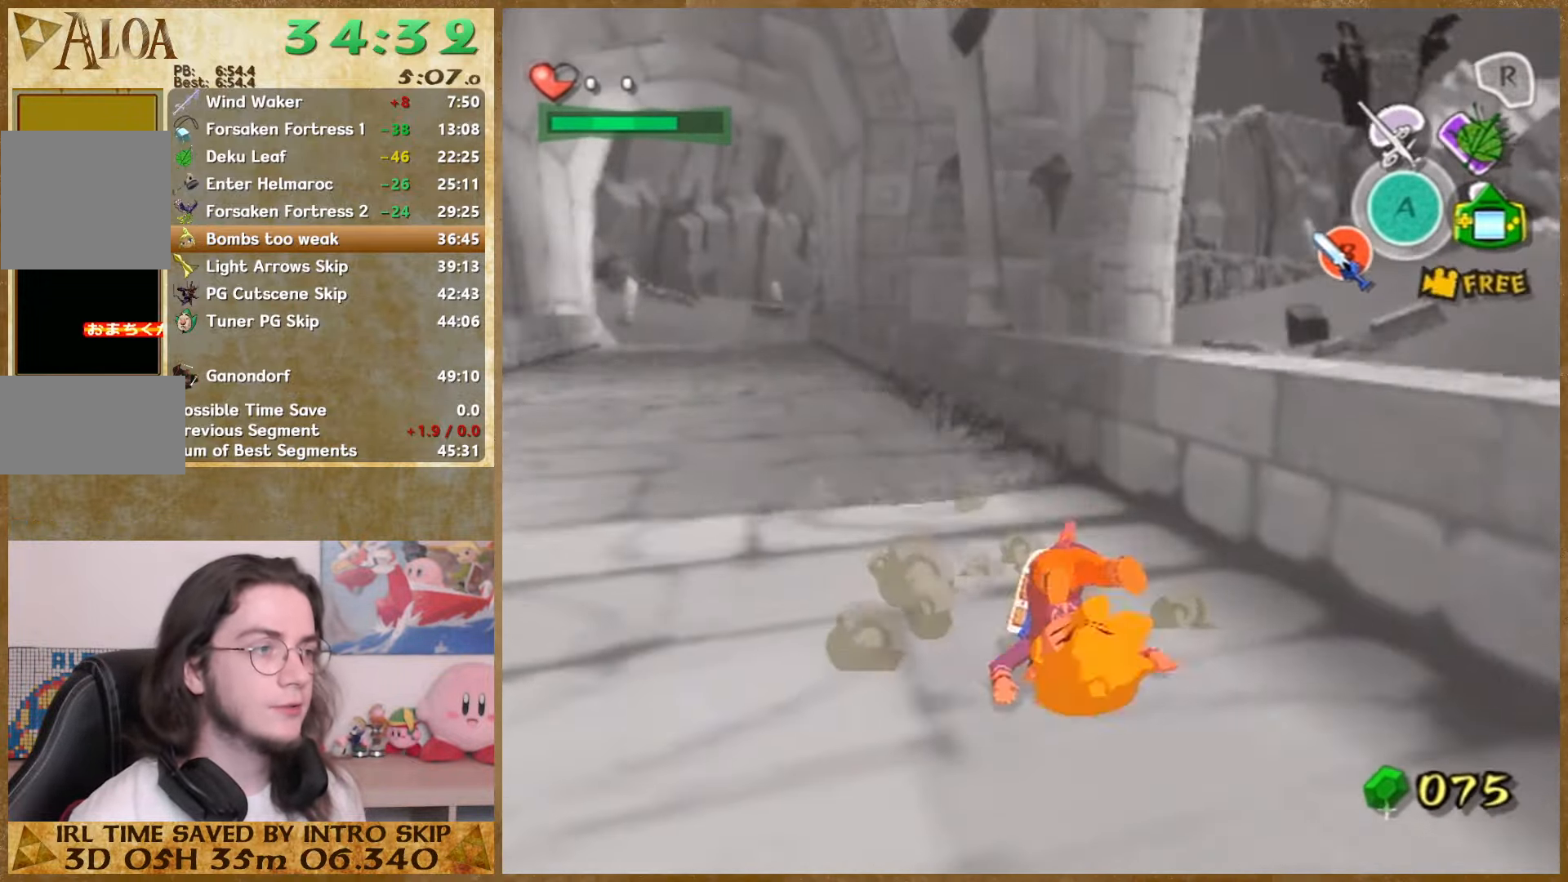
{"buttons": [], "left_stick": "up", "right_stick": "center", "events": []}
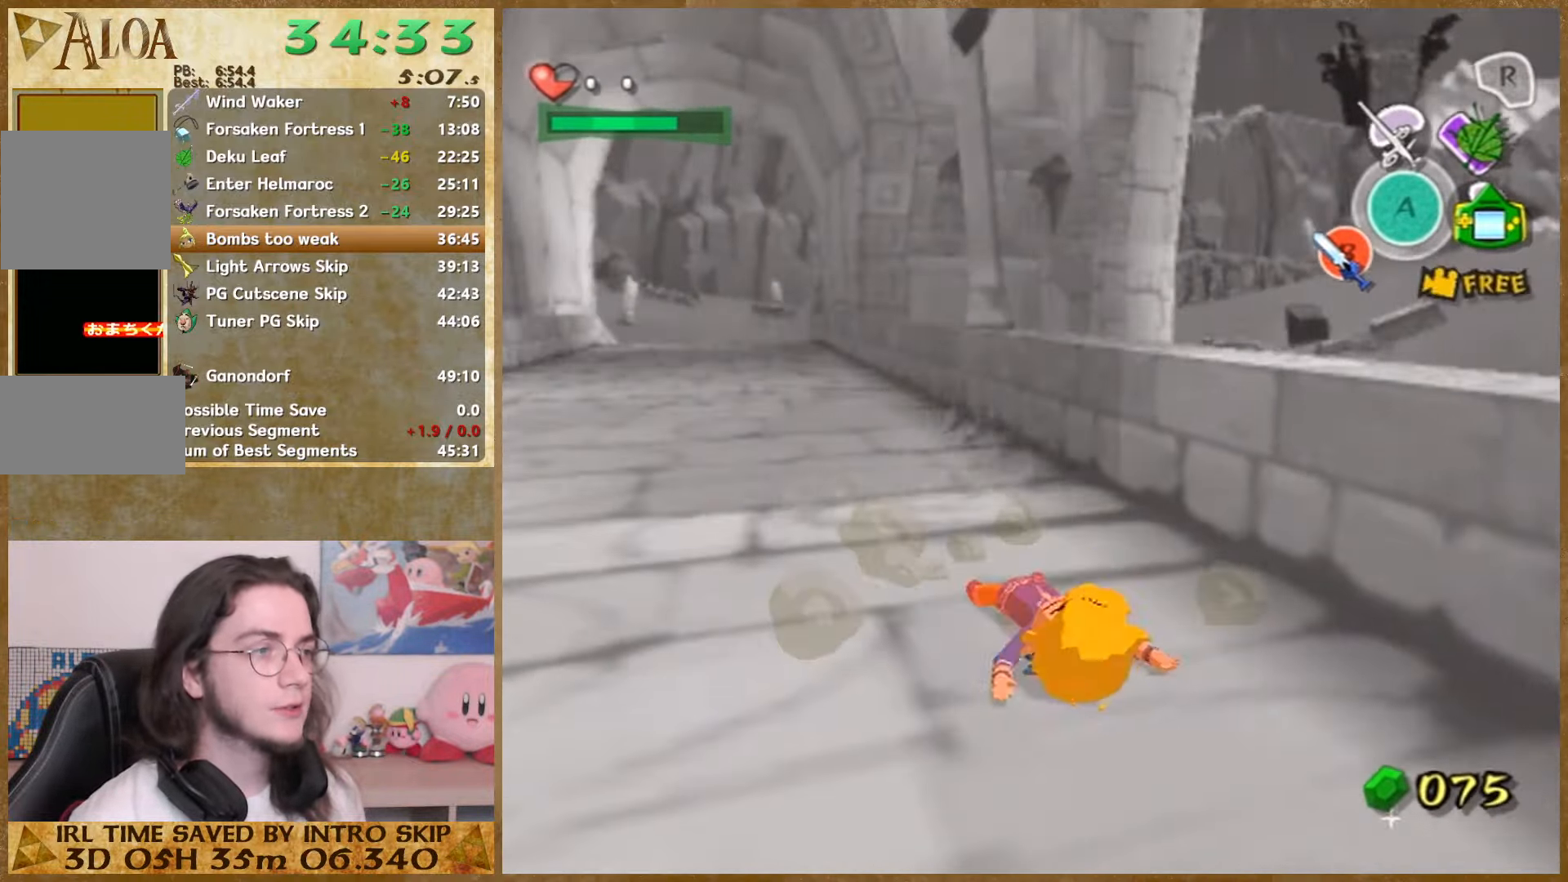
{"buttons": [], "left_stick": "up", "right_stick": "center", "events": []}
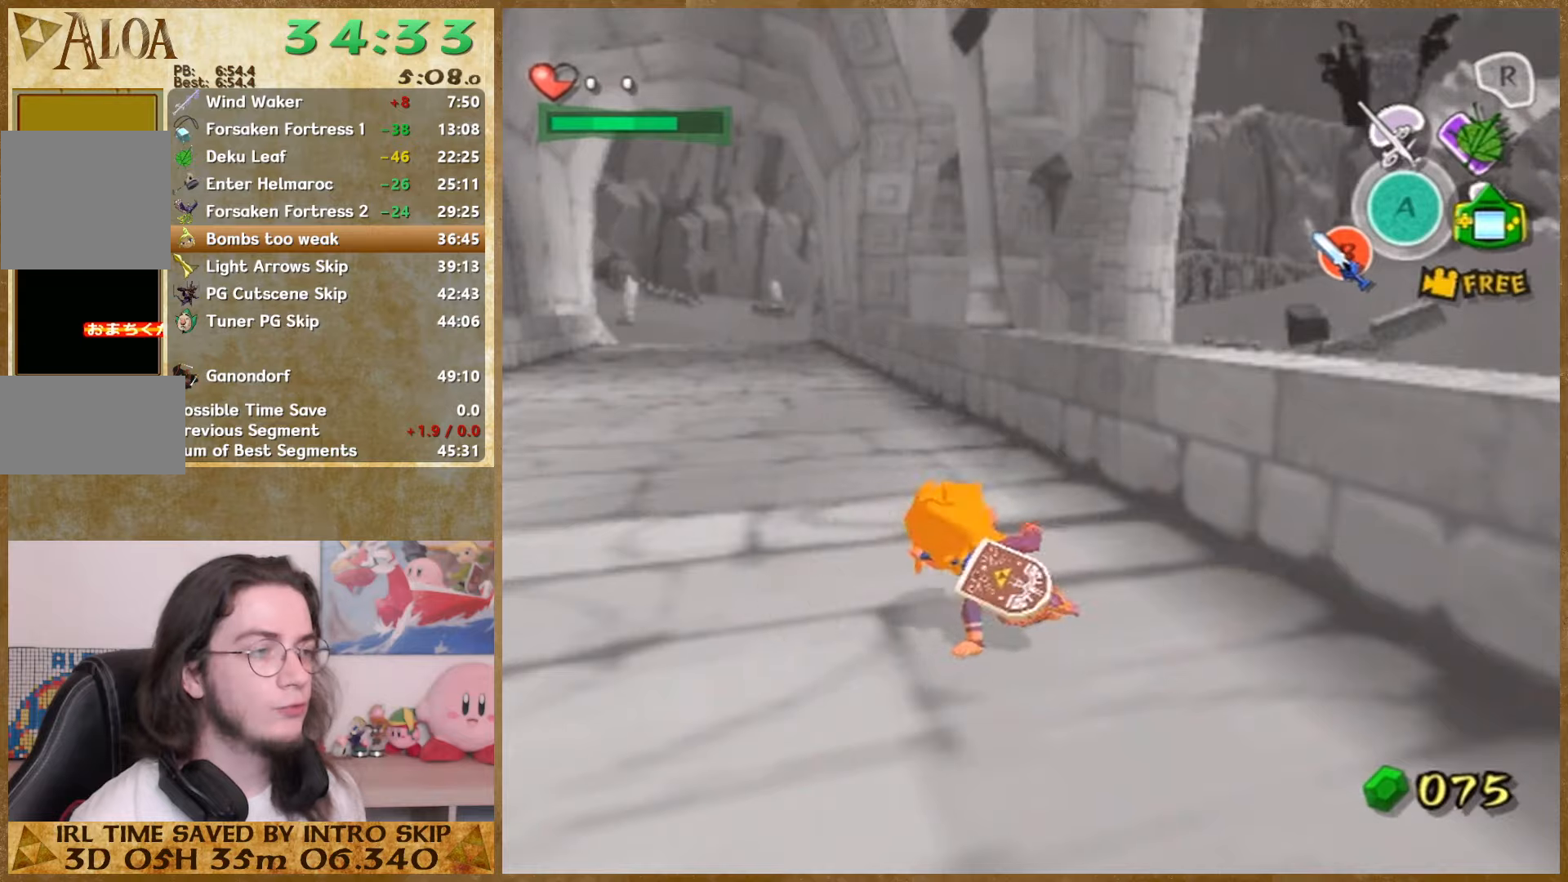
{"buttons": [], "left_stick": "up", "right_stick": "center", "events": []}
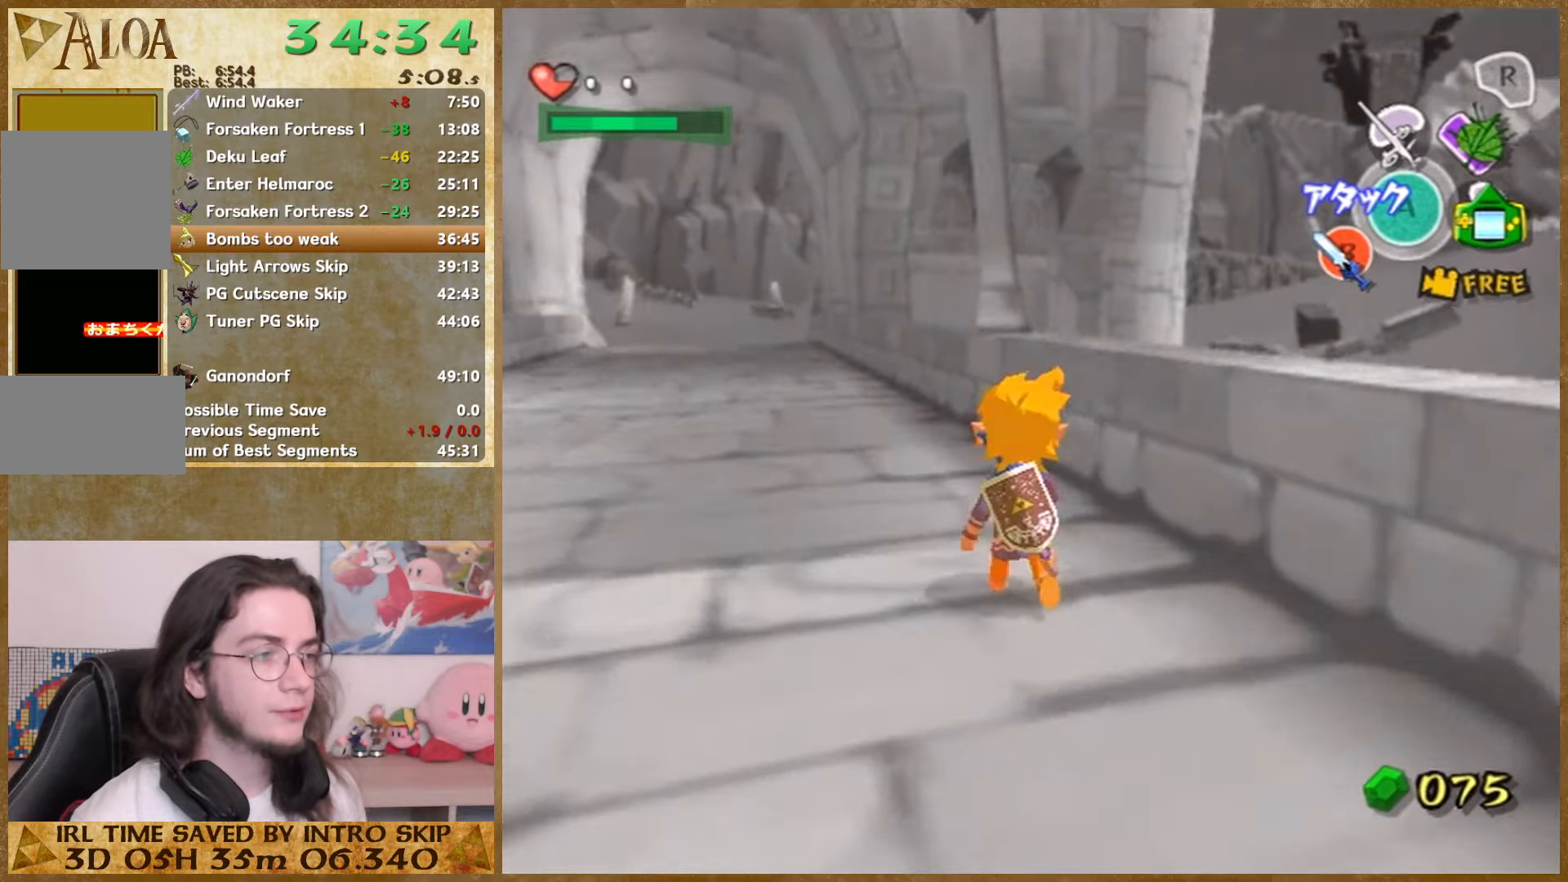
{"buttons": [], "left_stick": "center", "right_stick": "center", "events": [[334, "left_stick", "center"], [367, "Y", "down"], [500, "Y", "up"]]}
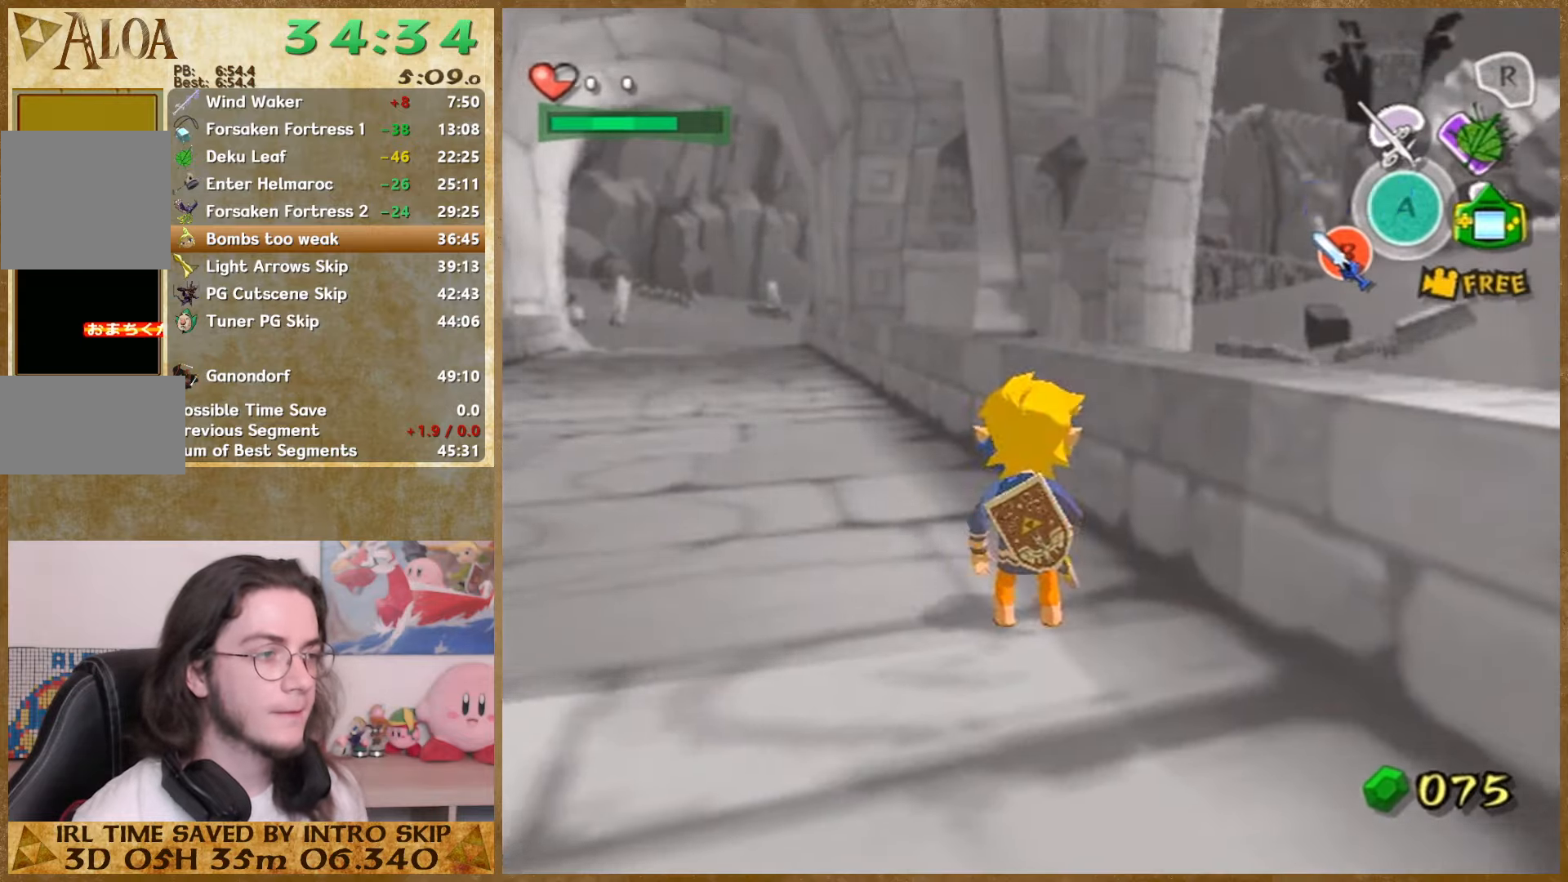
{"buttons": ["Y"], "left_stick": "center", "right_stick": "center", "events": [[67, "B", "down"], [167, "B", "up"], [200, "Y", "down"], [367, "Y", "up"], [434, "B", "down"], [467, "B", "up"], [500, "Y", "down"]]}
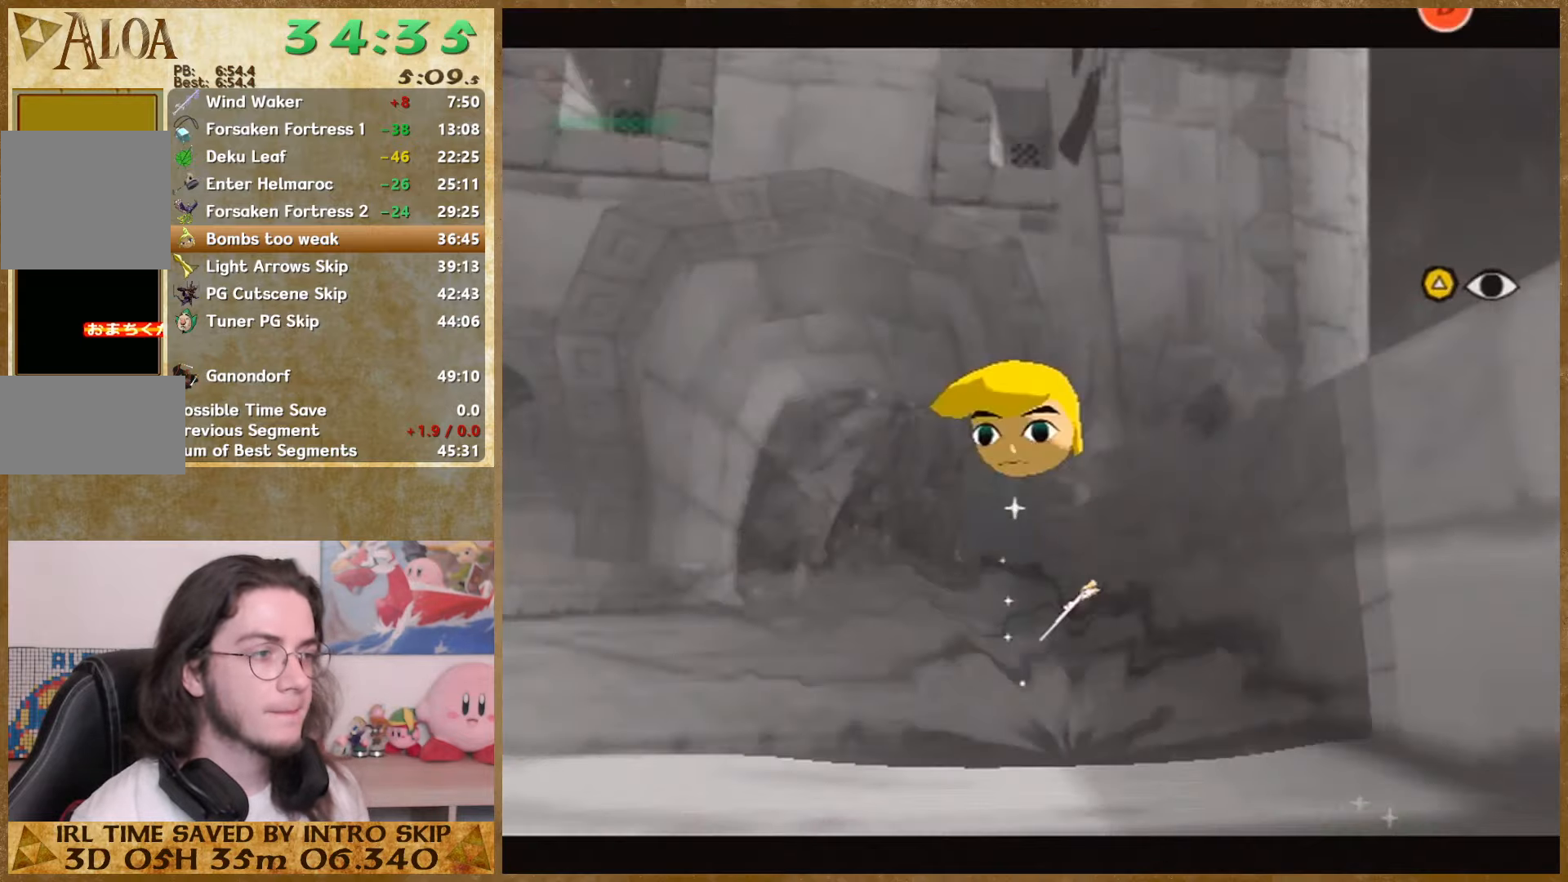
{"buttons": [], "left_stick": "center", "right_stick": "center", "events": [[134, "Y", "up"], [267, "B", "down"], [300, "B", "up"], [400, "Y", "down"], [467, "Y", "up"]]}
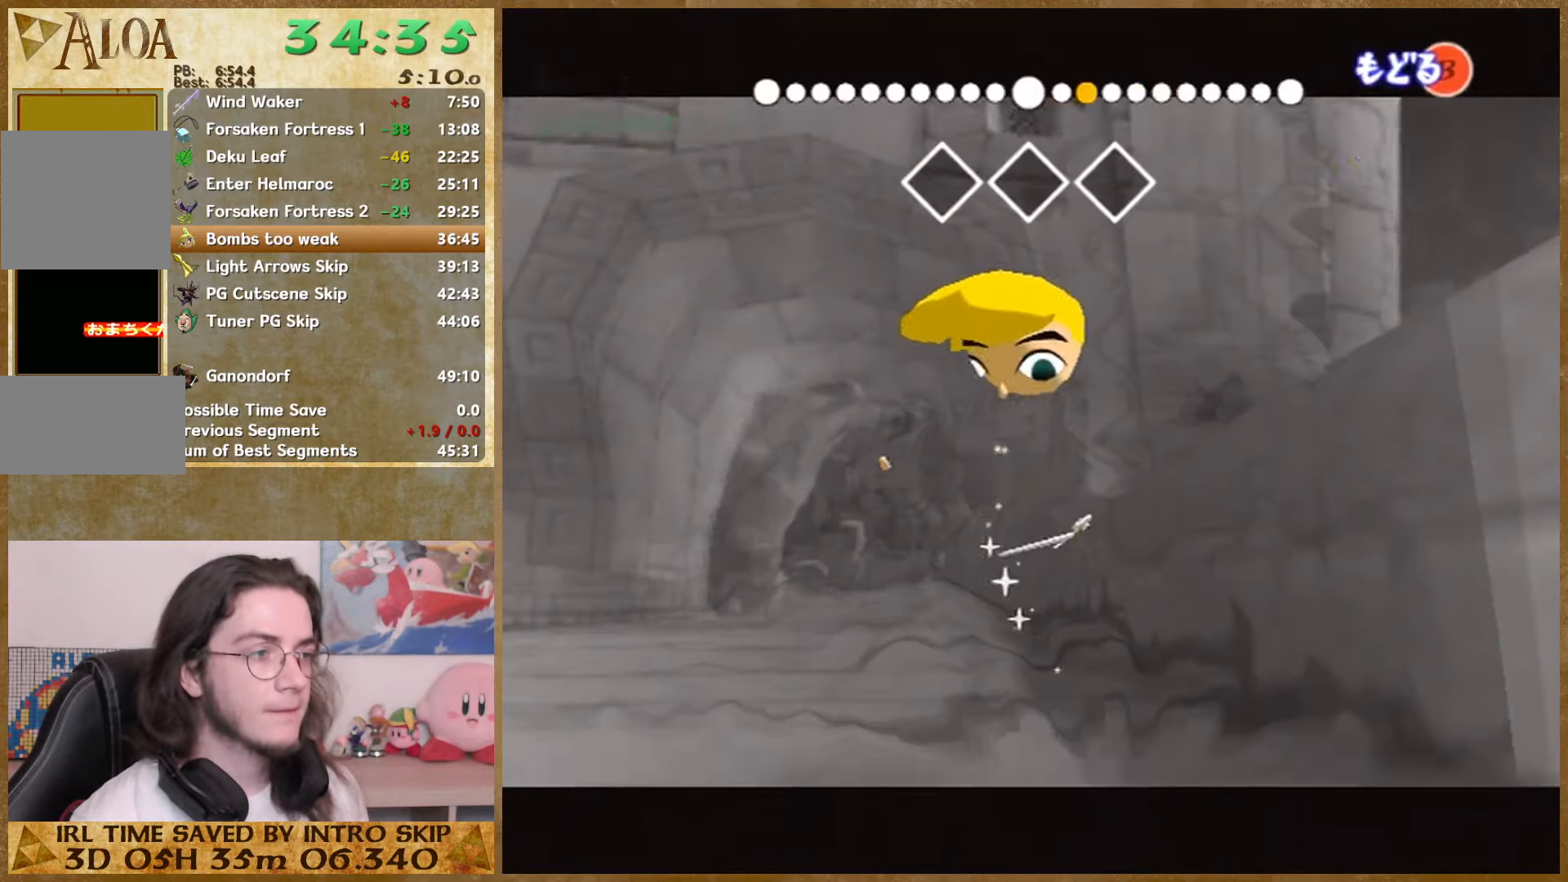
{"buttons": [], "left_stick": "up", "right_stick": "center", "events": [[300, "left_stick", "up"], [400, "B", "down"], [500, "B", "up"]]}